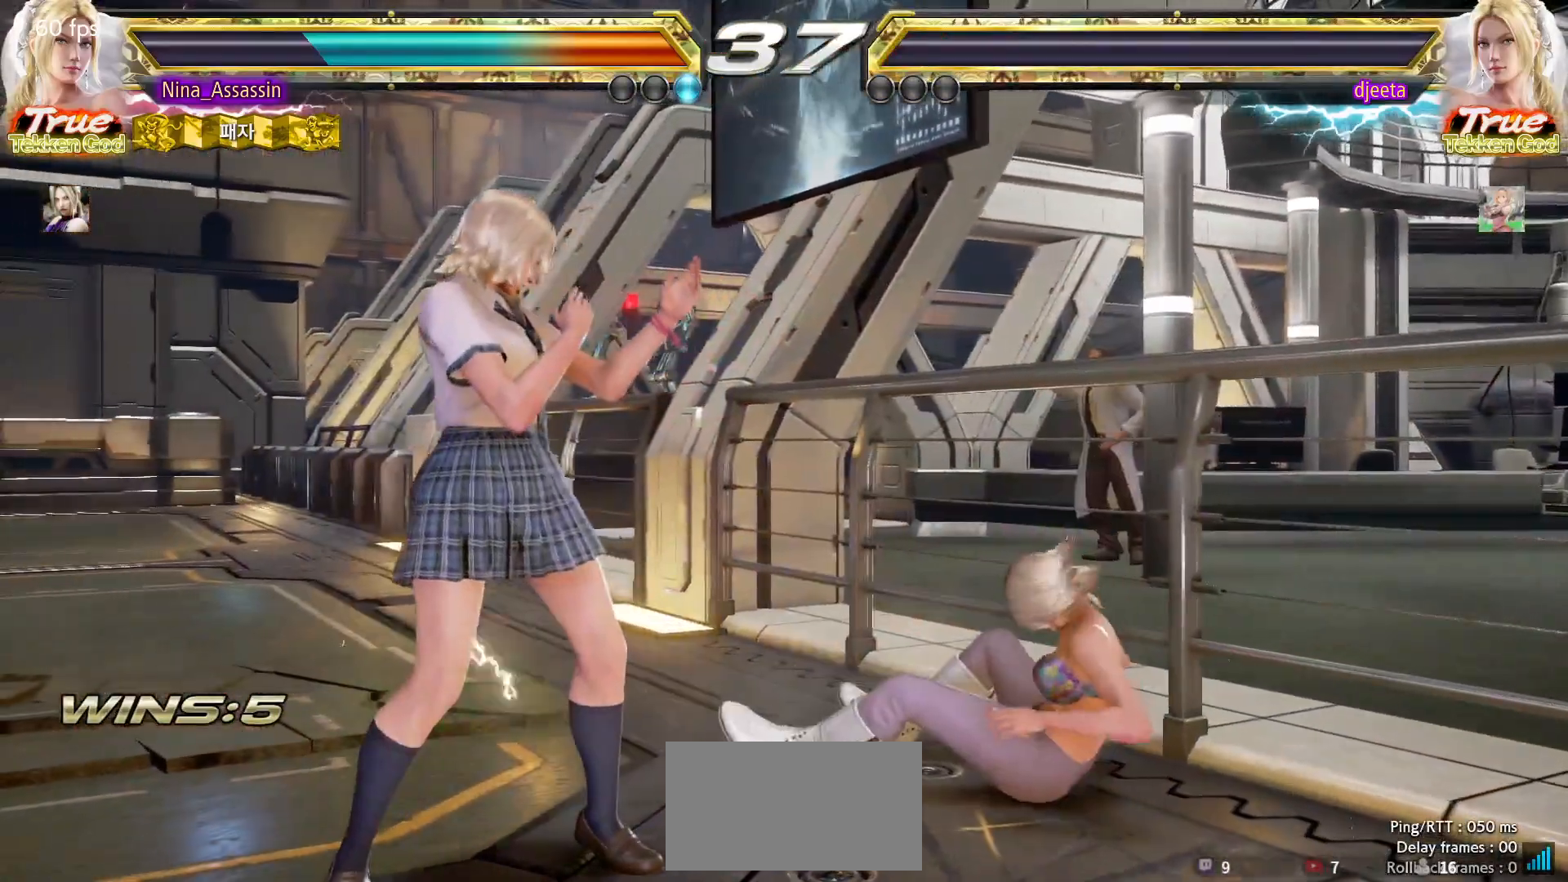
Gameplay with a controller (arcade stick); each line is a JSON object with the inputs held at the frame after it (dt_ms = milliseconds from this image to that frame). "events" lists button and stick changes between this image and that frame as [ms after this image, input, new state], when the widget could be followed in between. Not read: L3 R3.
{"dt_ms": 500, "buttons": [], "left_stick": "center", "events": [[17, "START", "up"], [67, "START", "down"], [100, "START", "up"], [150, "START", "down"], [200, "START", "up"], [250, "START", "down"], [283, "START", "up"], [333, "START", "down"], [383, "START", "up"], [433, "START", "down"], [467, "START", "up"]]}
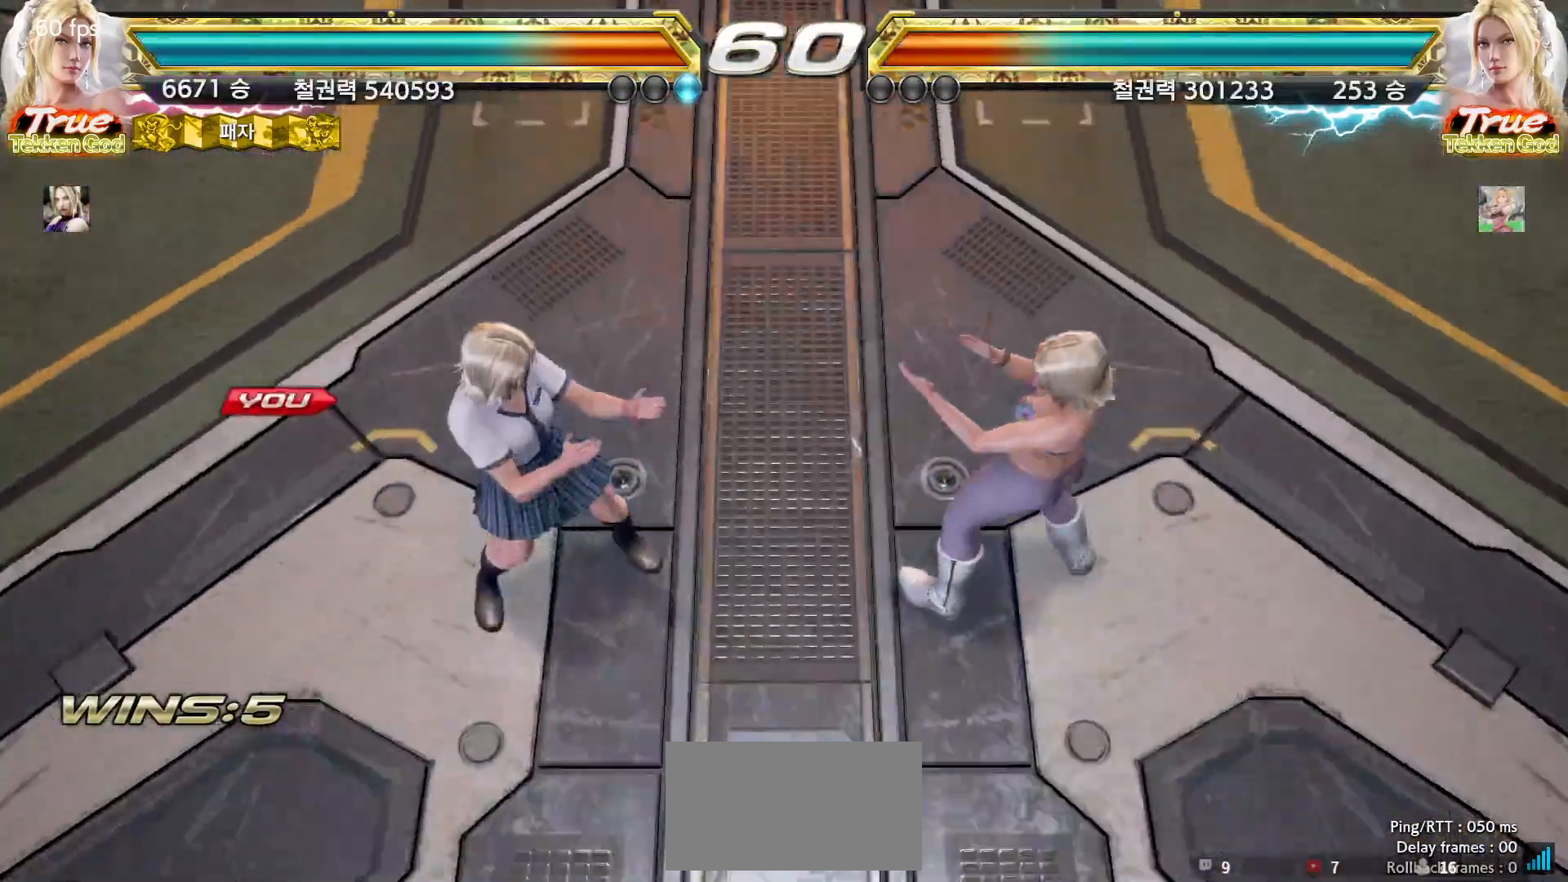
{"dt_ms": 500, "buttons": [], "left_stick": "center", "events": [[17, "START", "down"], [50, "START", "up"], [117, "START", "down"], [150, "START", "up"], [200, "START", "down"], [233, "START", "up"]]}
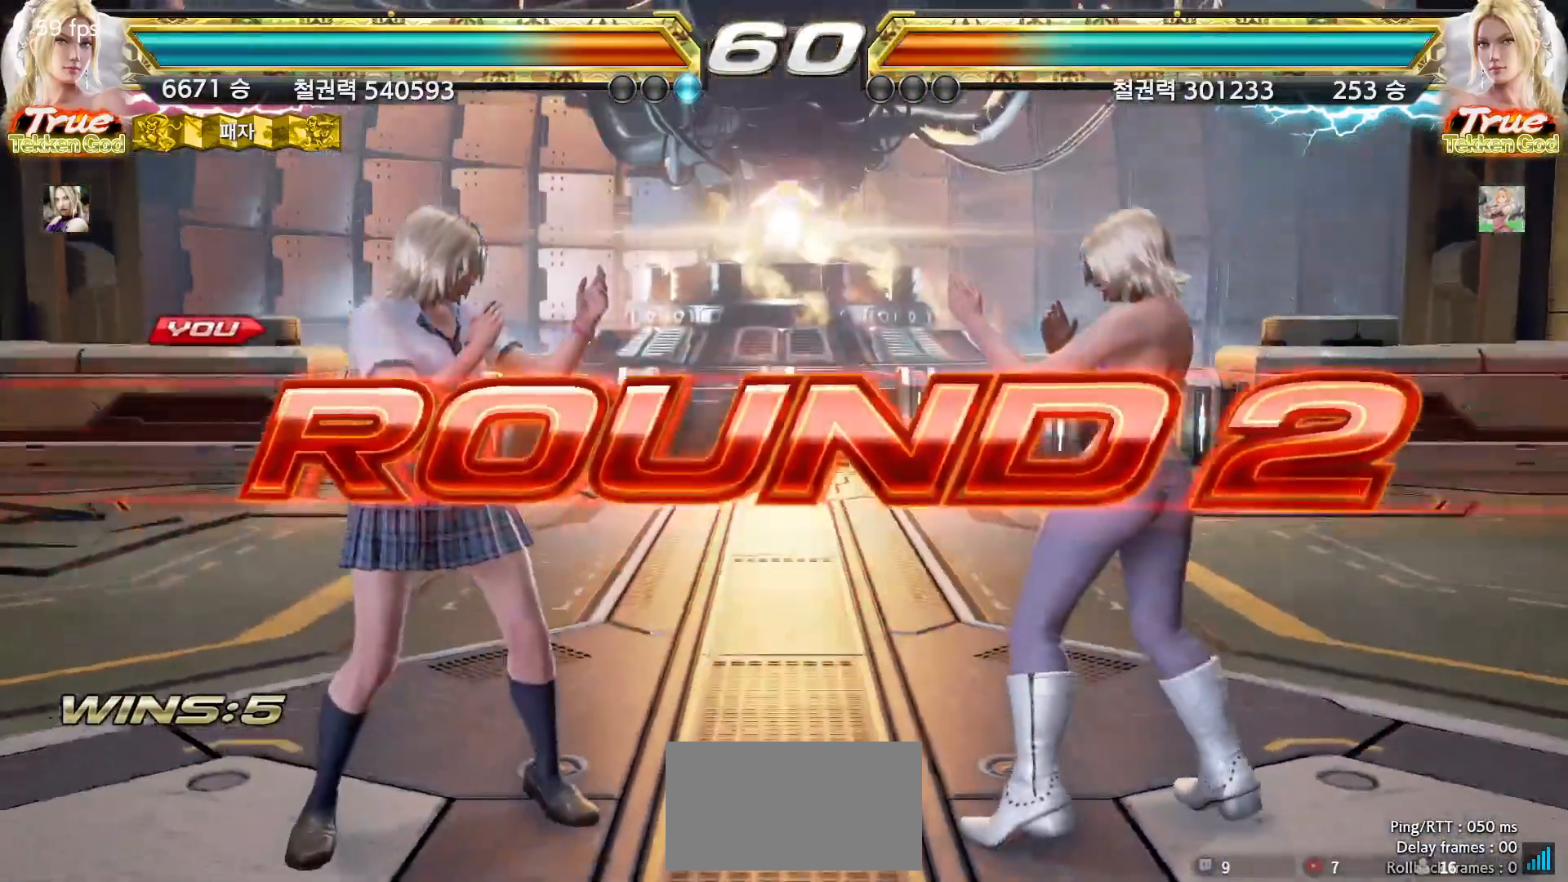
{"dt_ms": 500, "buttons": [], "left_stick": "center", "events": []}
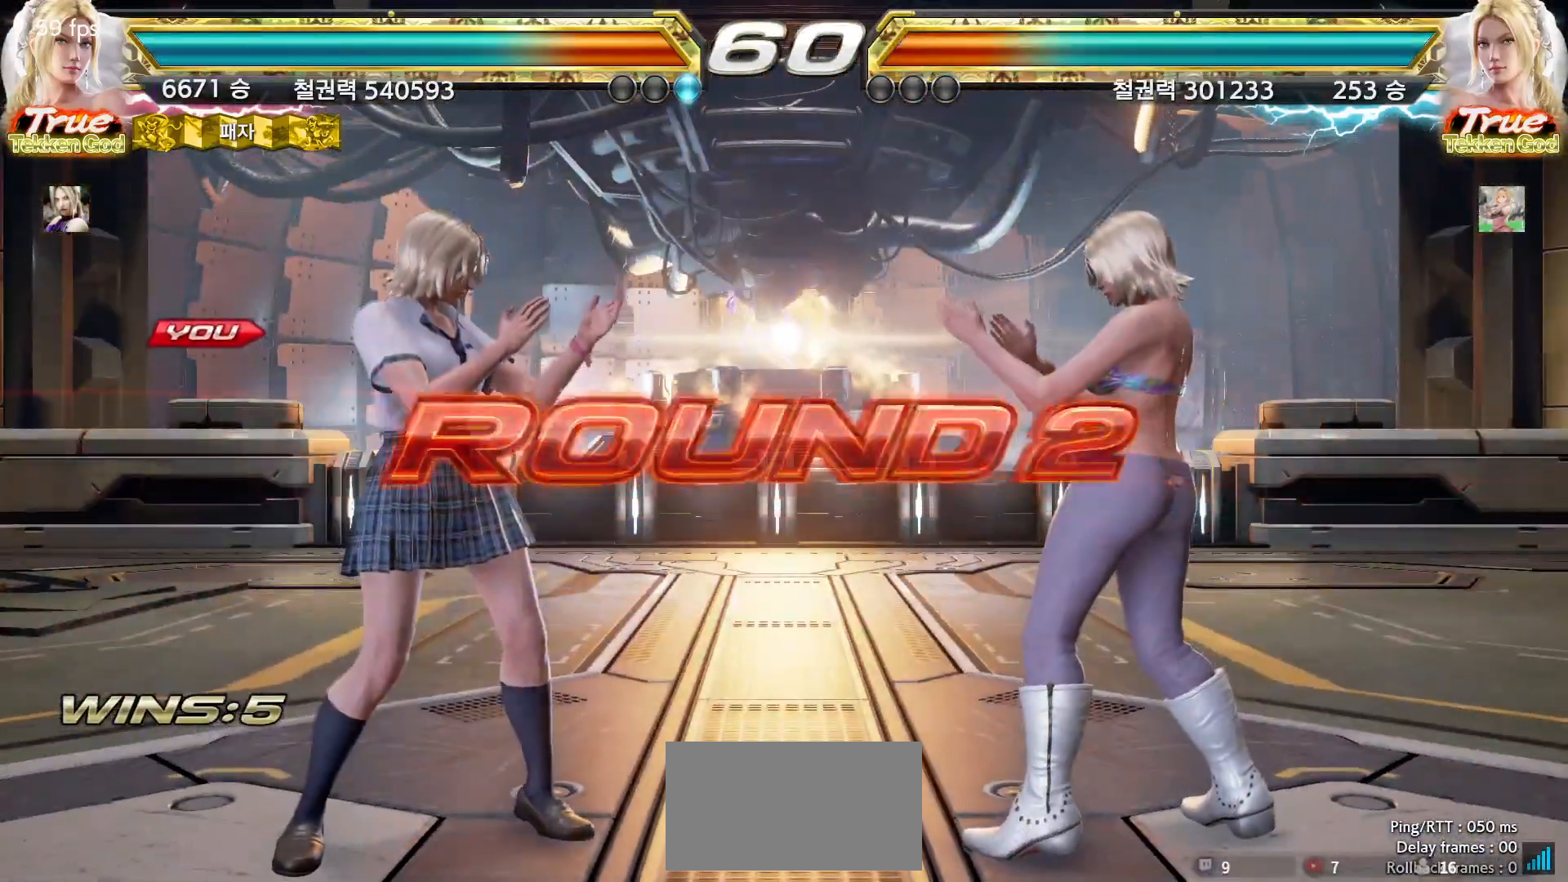
{"dt_ms": 500, "buttons": [], "left_stick": "center", "events": []}
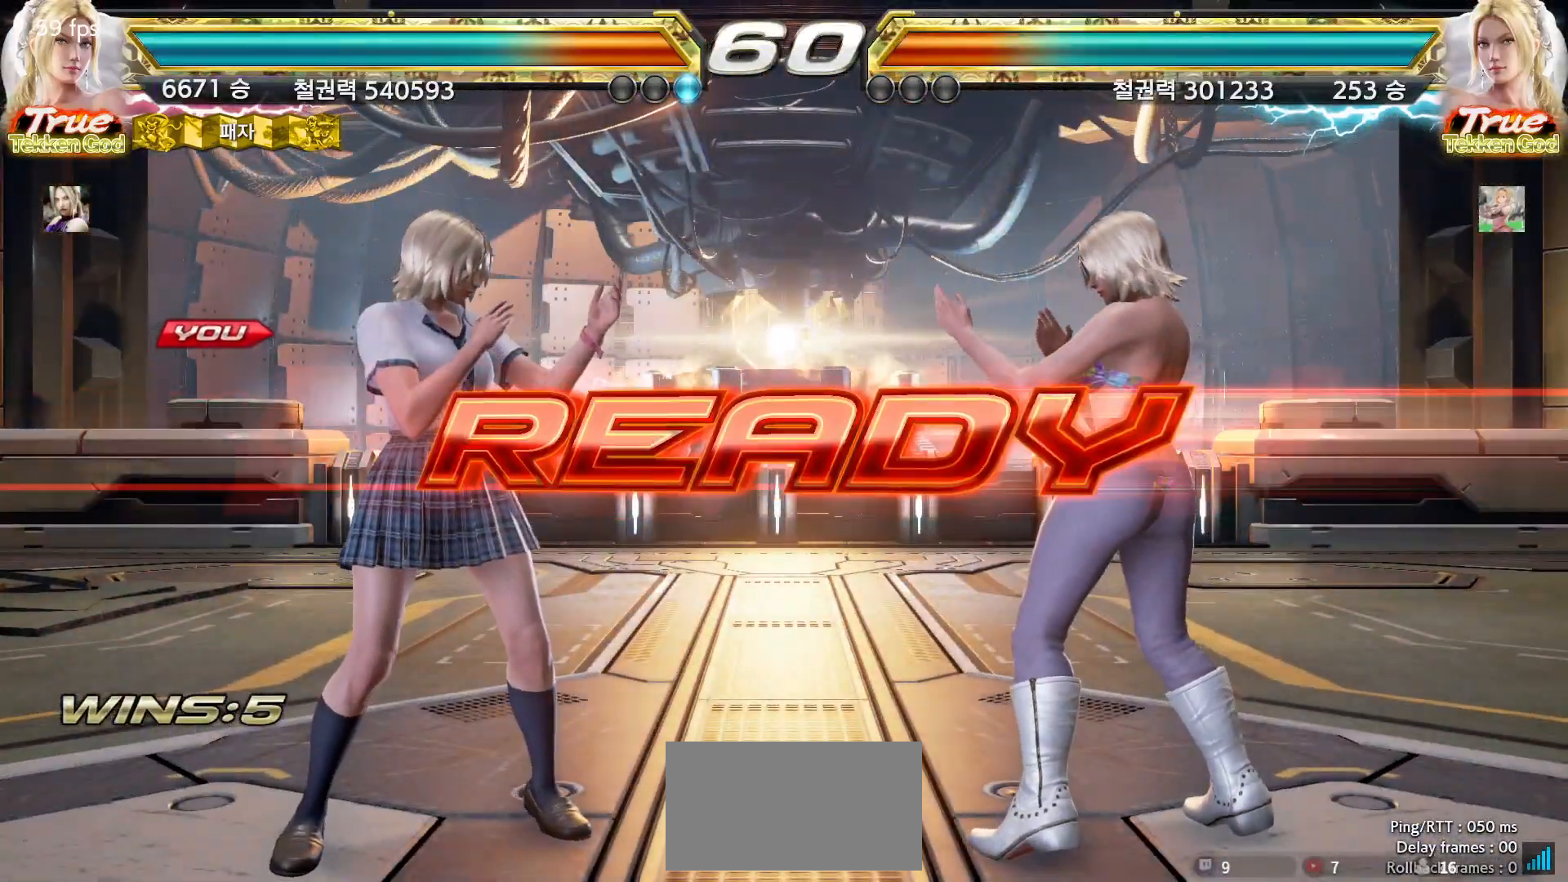
{"dt_ms": 500, "buttons": [], "left_stick": "center", "events": []}
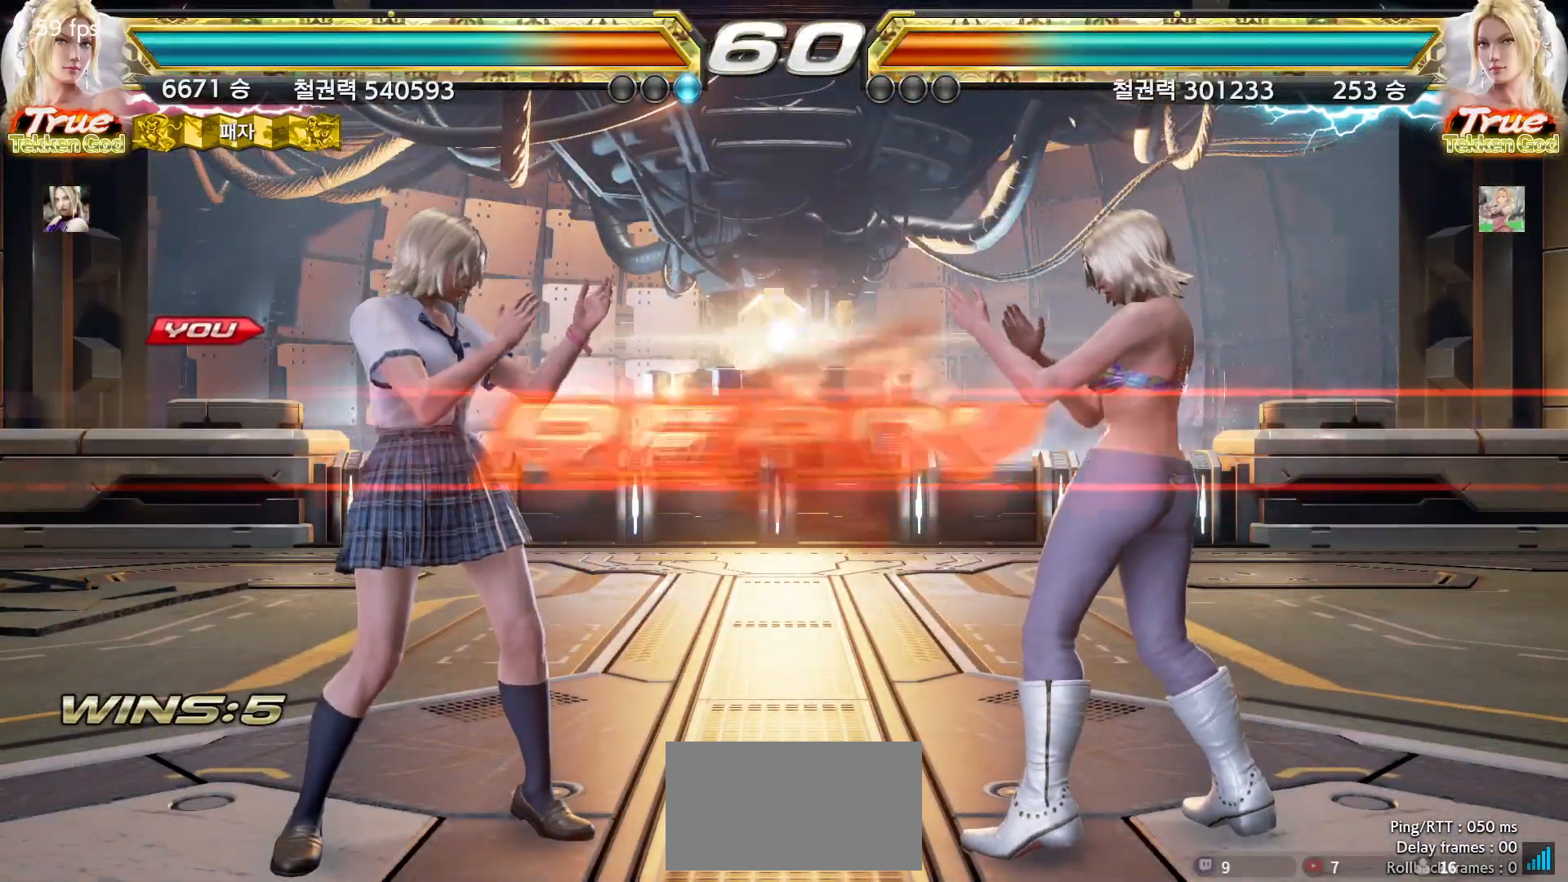
{"dt_ms": 500, "buttons": [], "left_stick": "center", "events": []}
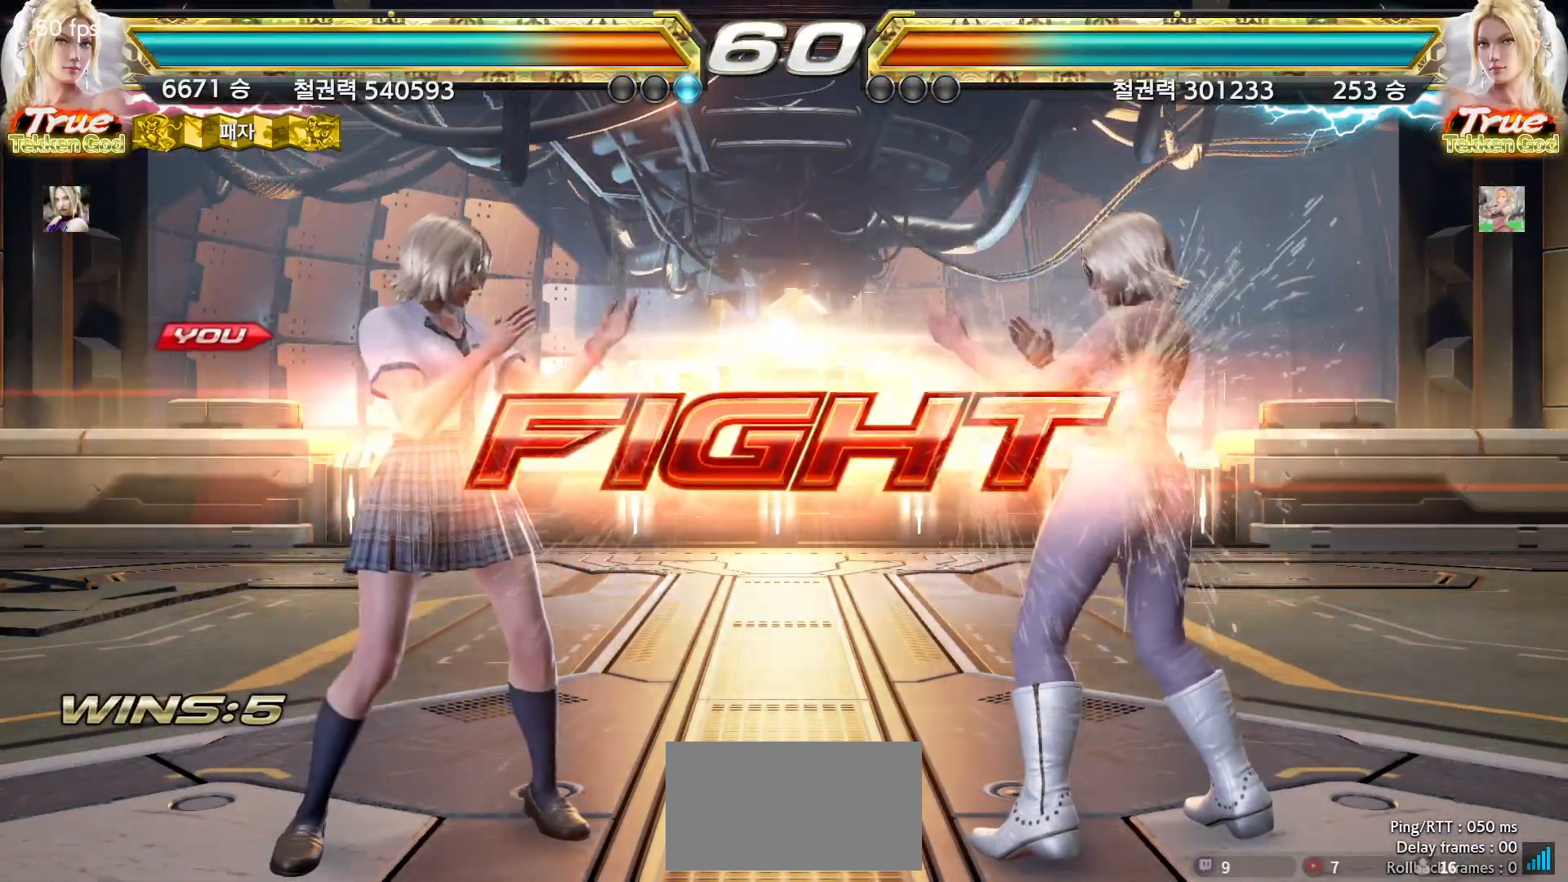
{"dt_ms": 500, "buttons": [], "left_stick": "center", "events": [[100, "left_stick", "down-right"], [117, "SQUARE", "down"], [200, "SQUARE", "up"], [217, "TRIANGLE", "down"], [267, "left_stick", "center"], [300, "TRIANGLE", "up"]]}
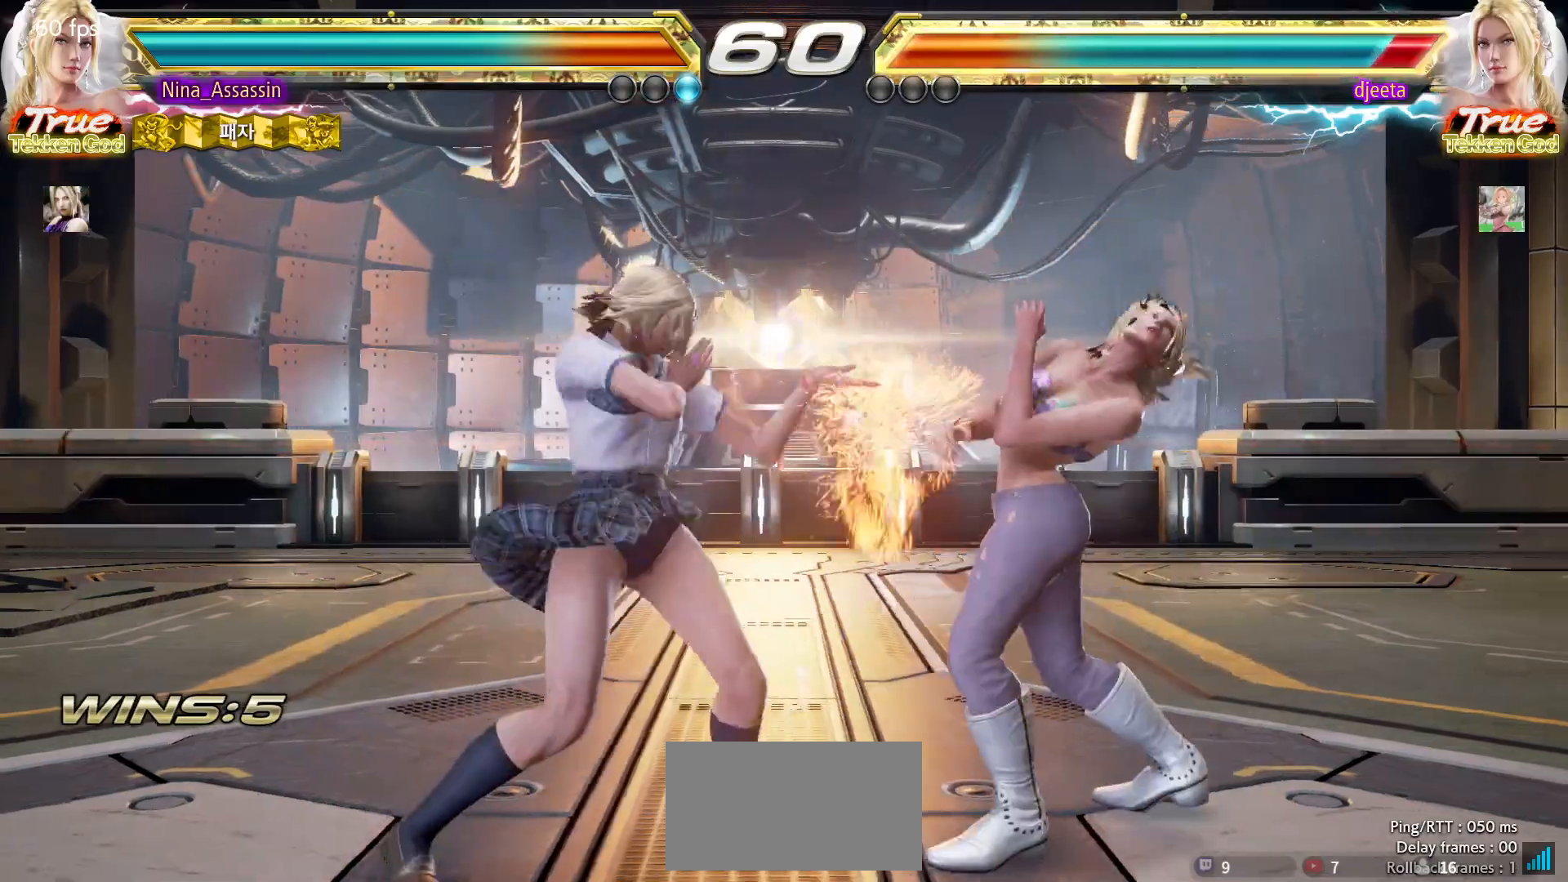
{"dt_ms": 500, "buttons": [], "left_stick": "right", "events": [[467, "left_stick", "right"]]}
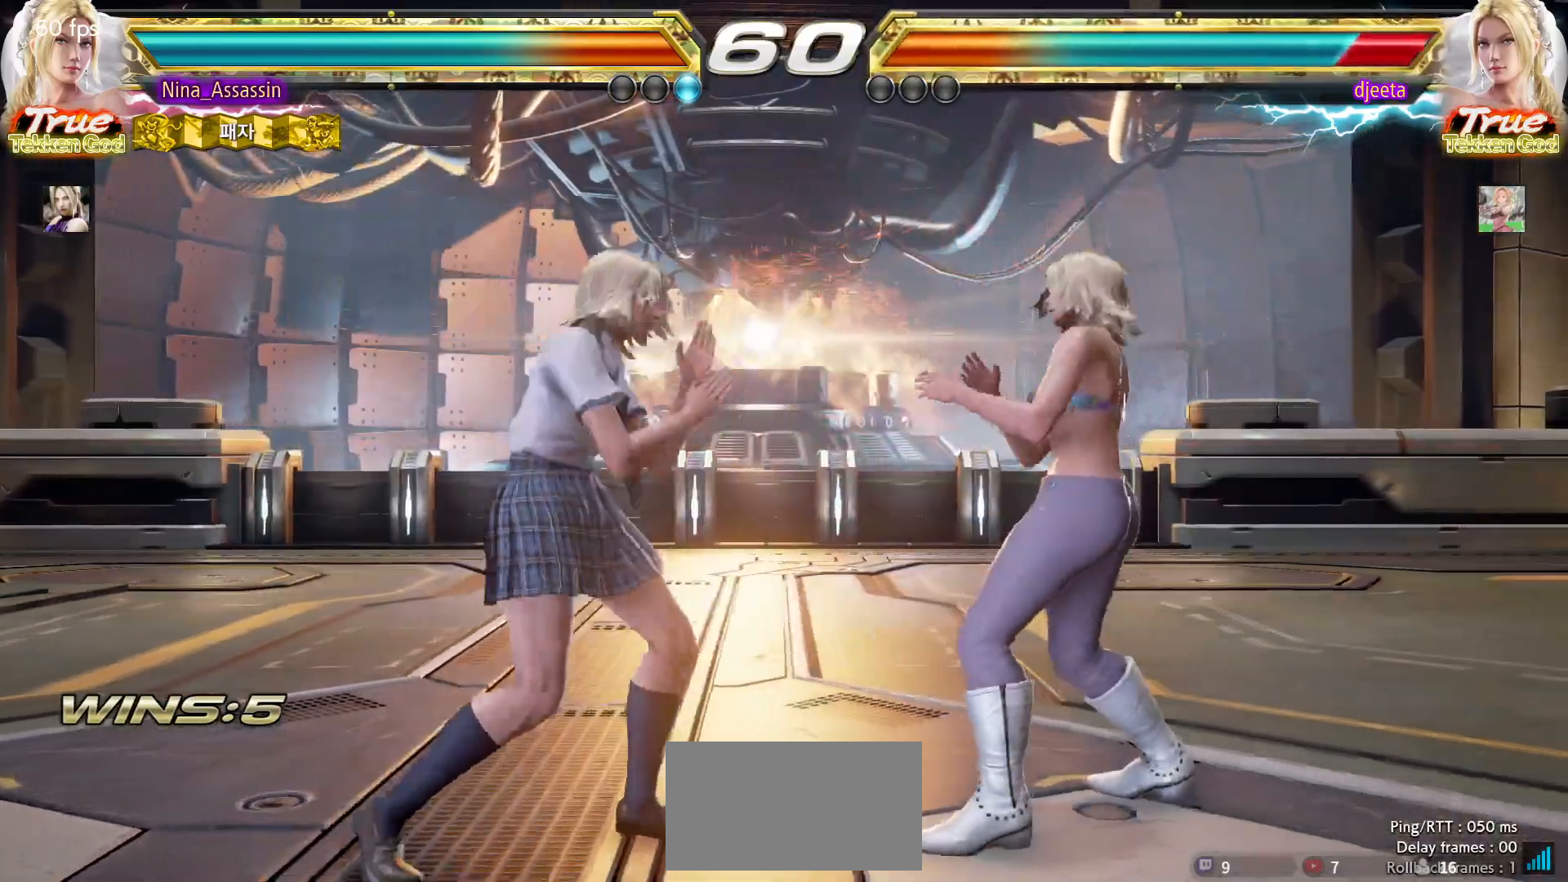
{"dt_ms": 500, "buttons": [], "left_stick": "center", "events": [[33, "left_stick", "down"], [100, "left_stick", "left"], [200, "left_stick", "down-right"], [217, "TRIANGLE", "down"], [300, "TRIANGLE", "up"], [317, "left_stick", "center"]]}
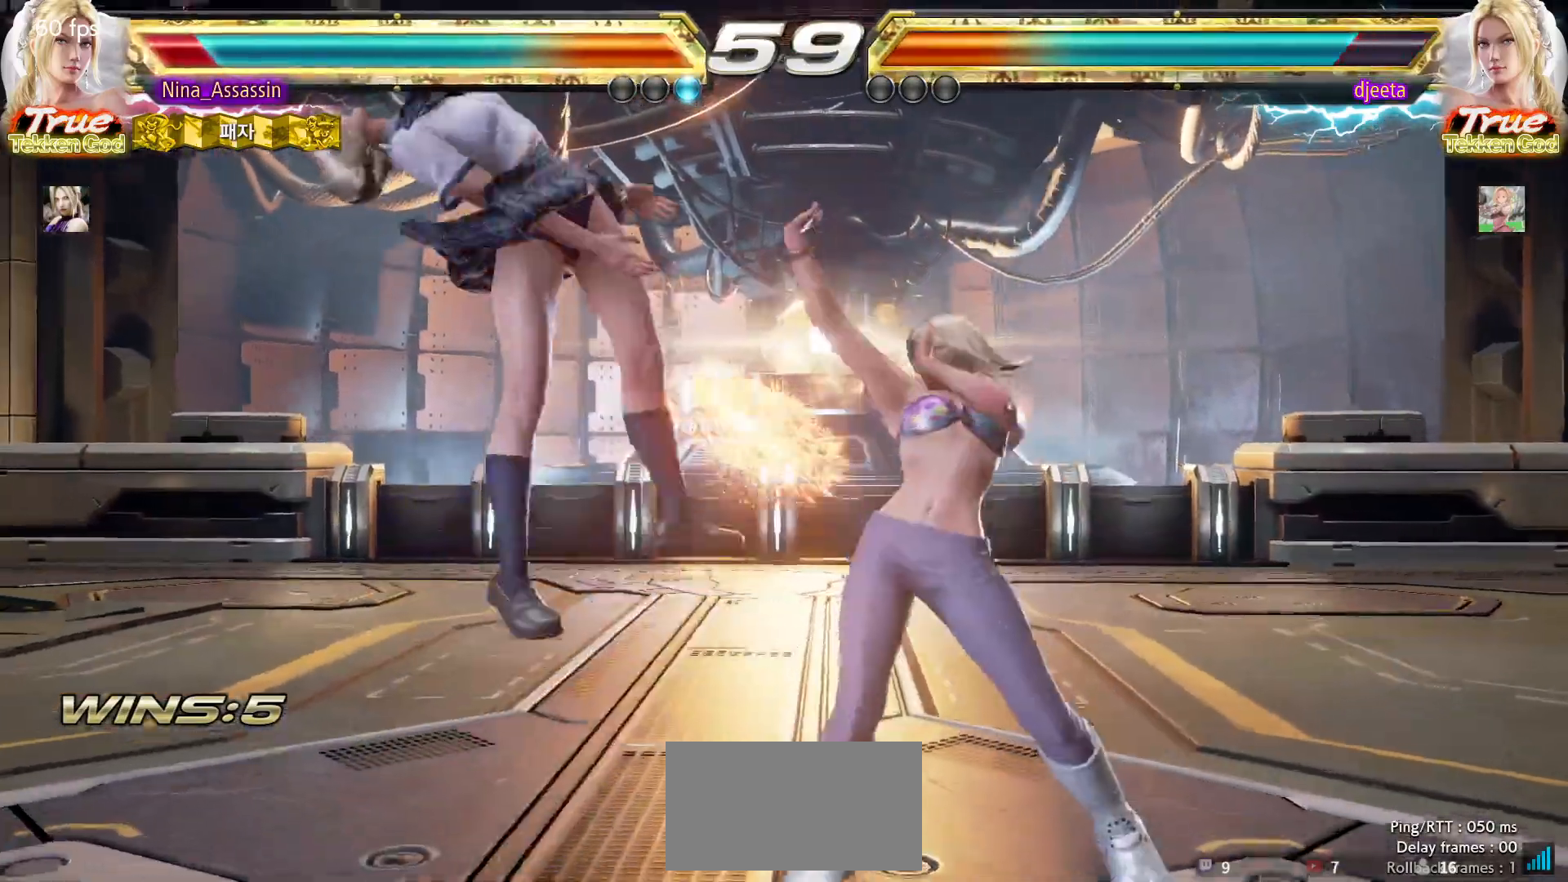
{"dt_ms": 500, "buttons": ["SQUARE"], "left_stick": "center", "events": [[233, "TRIANGLE", "down"], [283, "TRIANGLE", "up"], [317, "SQUARE", "down"], [367, "SQUARE", "up"], [400, "TRIANGLE", "down"], [467, "TRIANGLE", "up"], [500, "SQUARE", "down"]]}
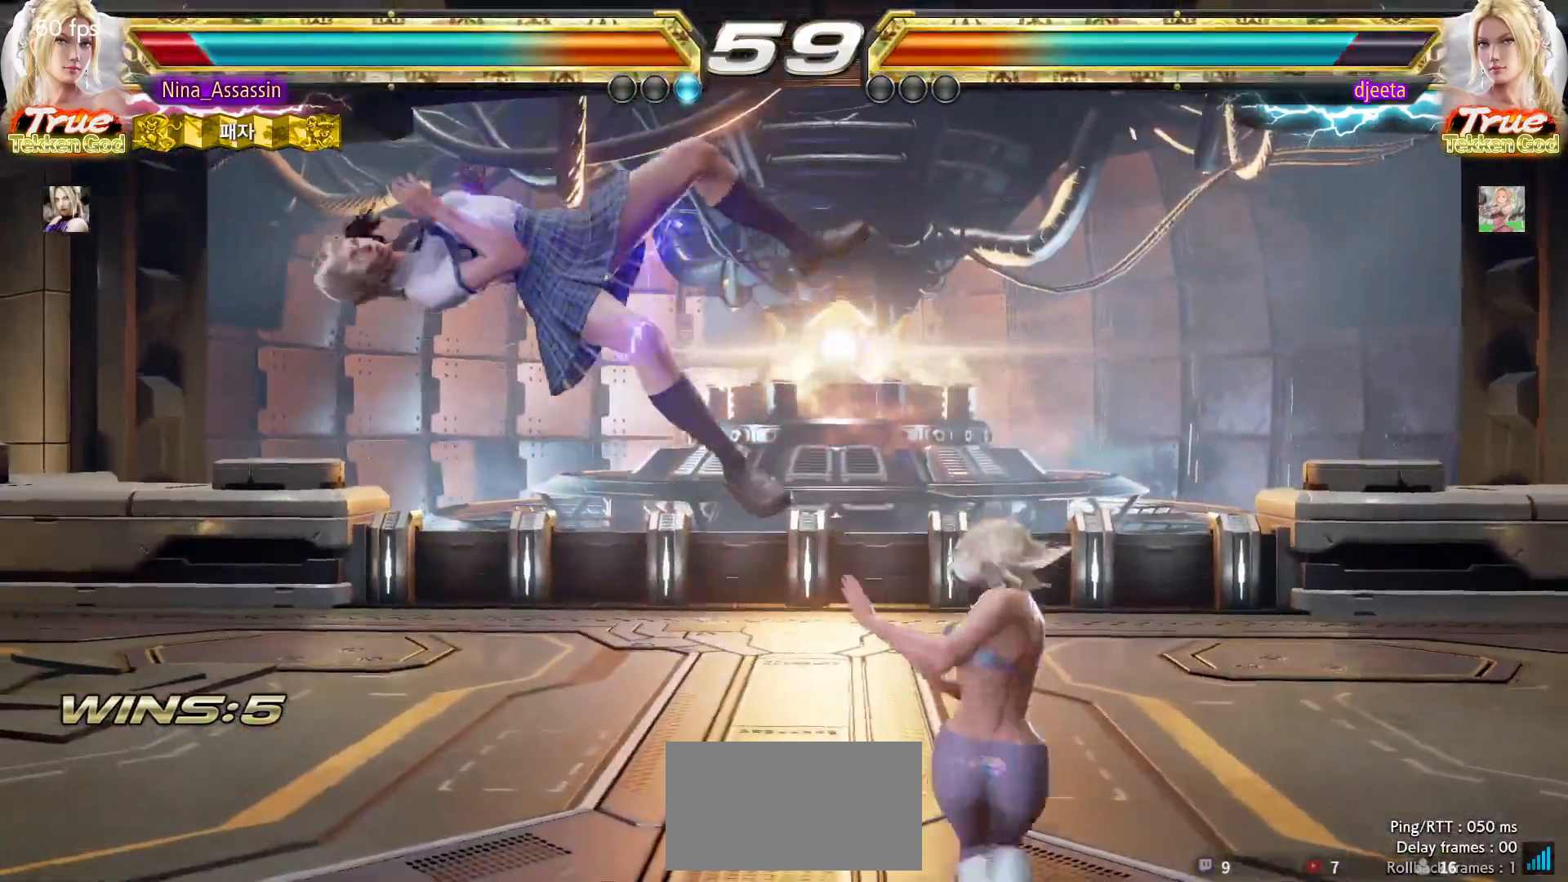
{"dt_ms": 500, "buttons": ["TRIANGLE"], "left_stick": "center", "events": [[50, "SQUARE", "up"], [100, "TRIANGLE", "down"], [150, "TRIANGLE", "up"], [183, "SQUARE", "down"], [233, "SQUARE", "up"], [283, "TRIANGLE", "down"], [333, "TRIANGLE", "up"], [367, "SQUARE", "down"], [433, "SQUARE", "up"], [483, "TRIANGLE", "down"]]}
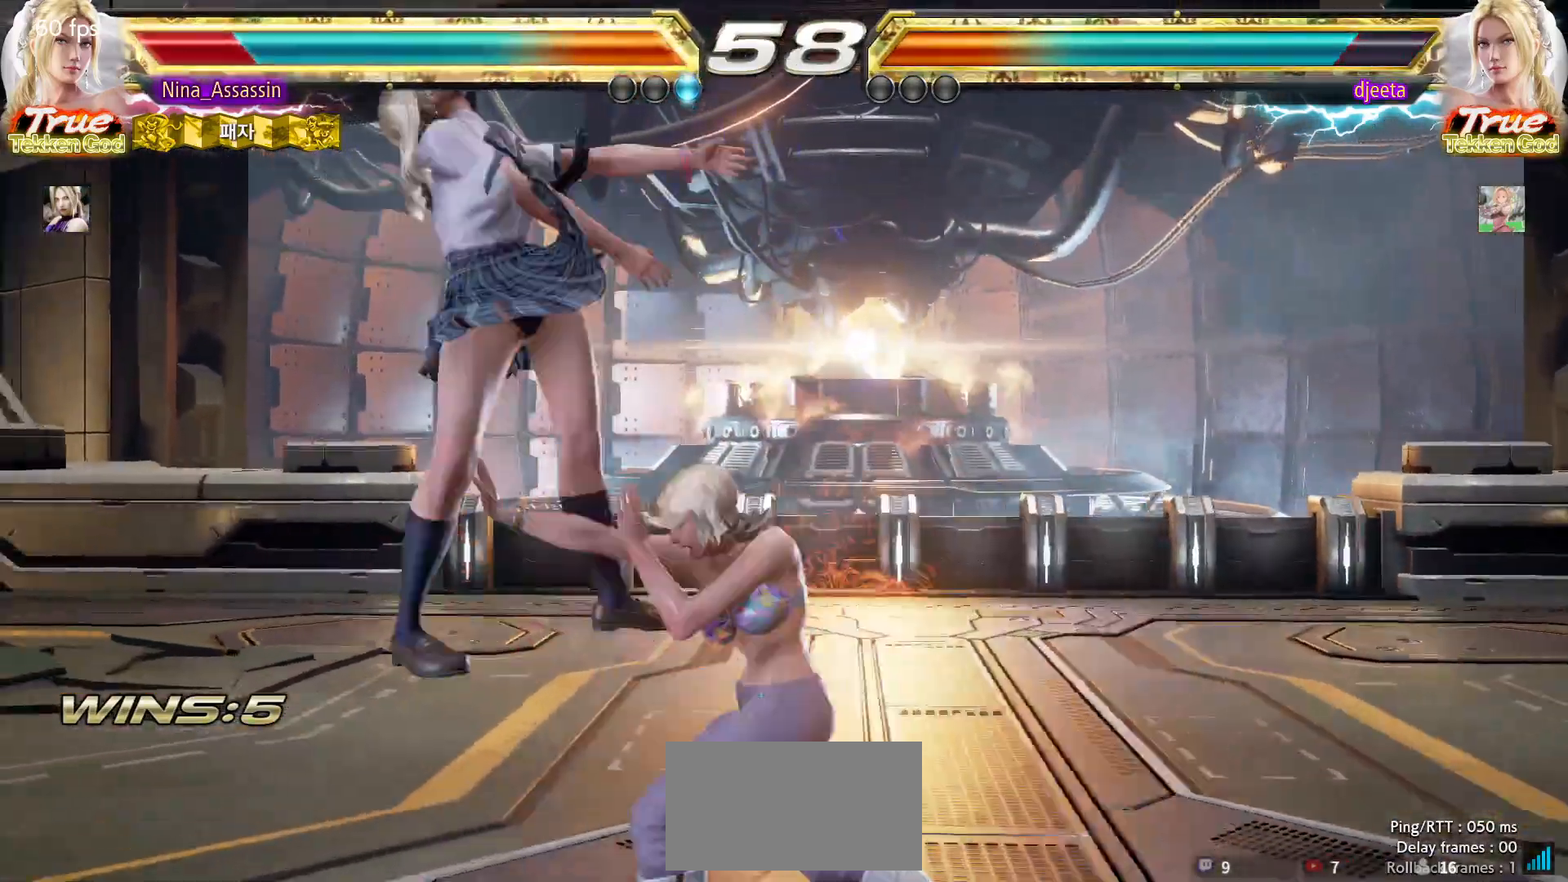
{"dt_ms": 500, "buttons": ["SQUARE"], "left_stick": "center", "events": [[33, "TRIANGLE", "up"], [67, "SQUARE", "down"], [133, "SQUARE", "up"], [167, "TRIANGLE", "down"], [233, "TRIANGLE", "up"], [267, "SQUARE", "down"], [317, "SQUARE", "up"], [367, "TRIANGLE", "down"], [433, "TRIANGLE", "up"], [467, "SQUARE", "down"]]}
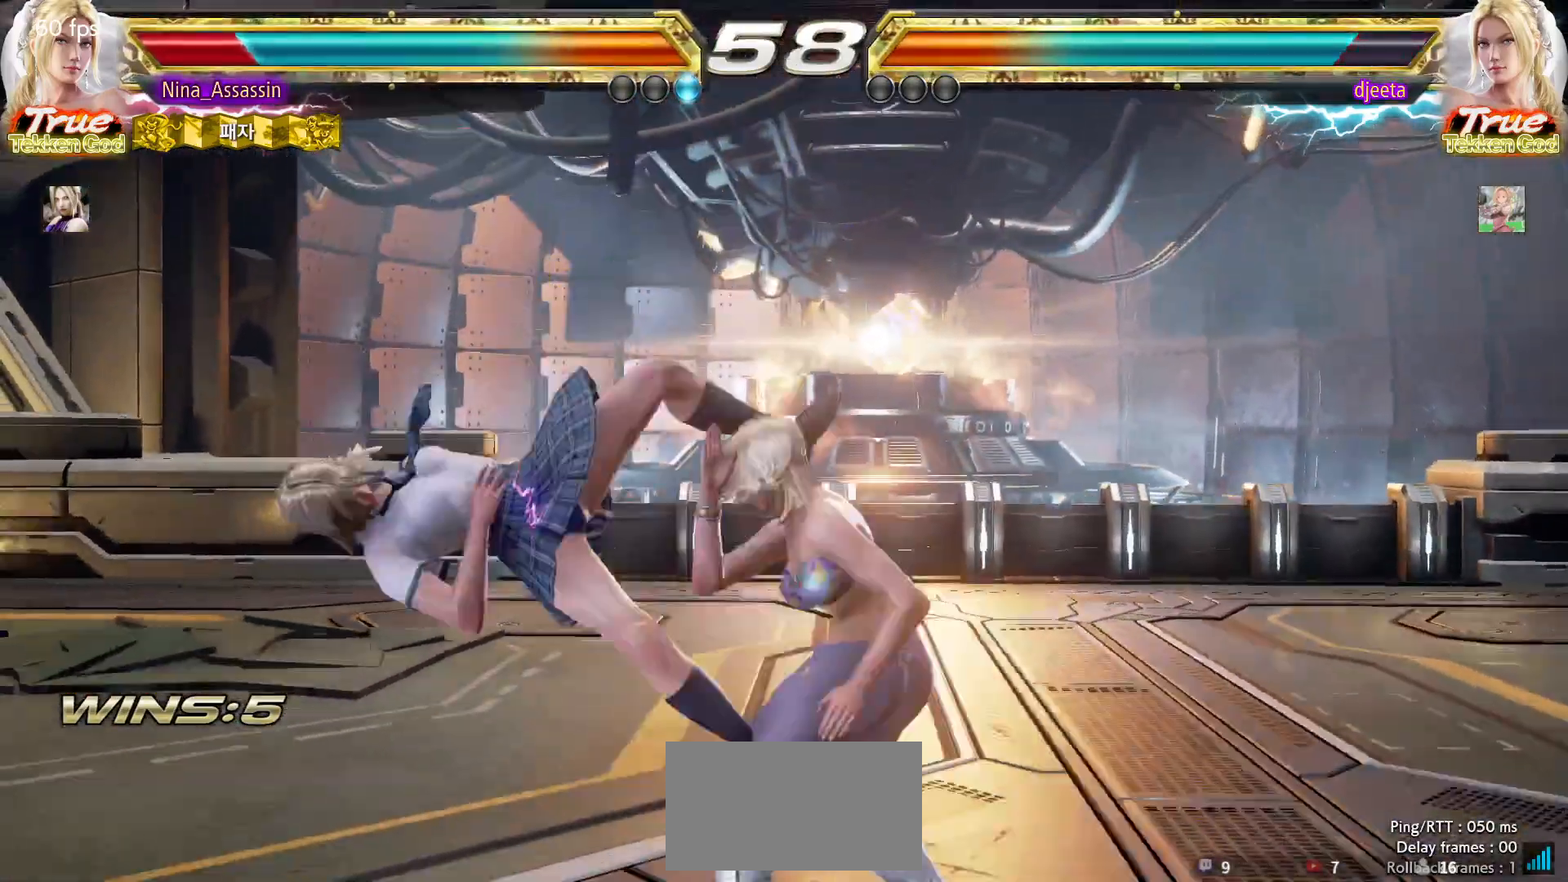
{"dt_ms": 500, "buttons": ["TRIANGLE"], "left_stick": "center", "events": [[33, "SQUARE", "up"], [67, "TRIANGLE", "down"], [133, "TRIANGLE", "up"], [167, "SQUARE", "down"], [217, "SQUARE", "up"], [267, "TRIANGLE", "down"], [333, "TRIANGLE", "up"], [367, "SQUARE", "down"], [433, "SQUARE", "up"], [467, "TRIANGLE", "down"]]}
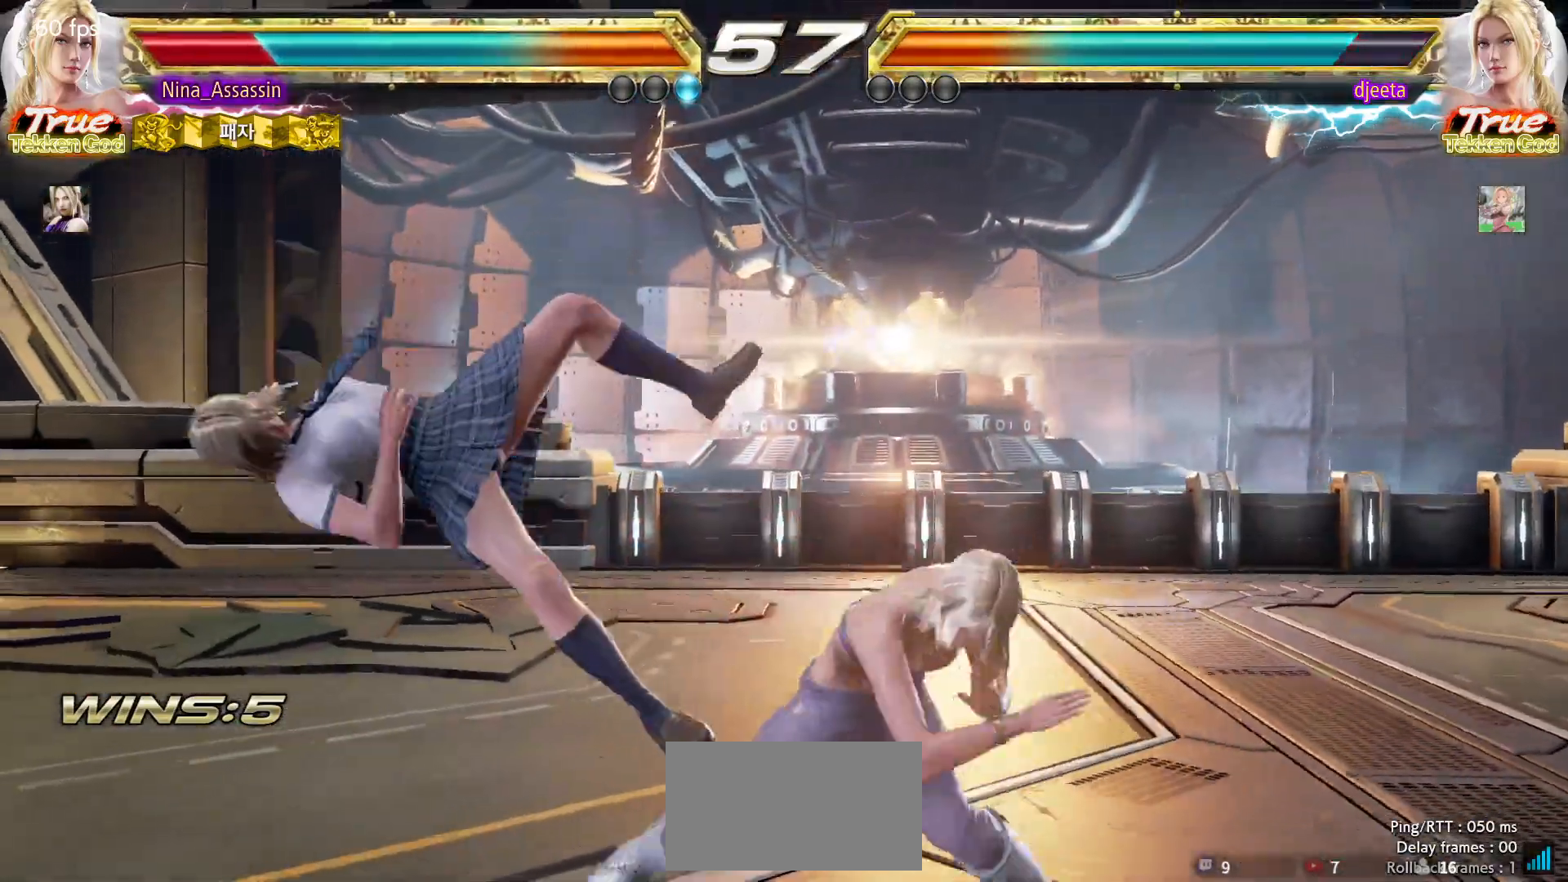
{"dt_ms": 500, "buttons": ["SQUARE"], "left_stick": "center", "events": [[33, "TRIANGLE", "up"], [67, "SQUARE", "down"], [133, "SQUARE", "up"], [167, "TRIANGLE", "down"], [233, "TRIANGLE", "up"], [267, "SQUARE", "down"], [333, "SQUARE", "up"], [367, "TRIANGLE", "down"], [433, "TRIANGLE", "up"], [467, "SQUARE", "down"]]}
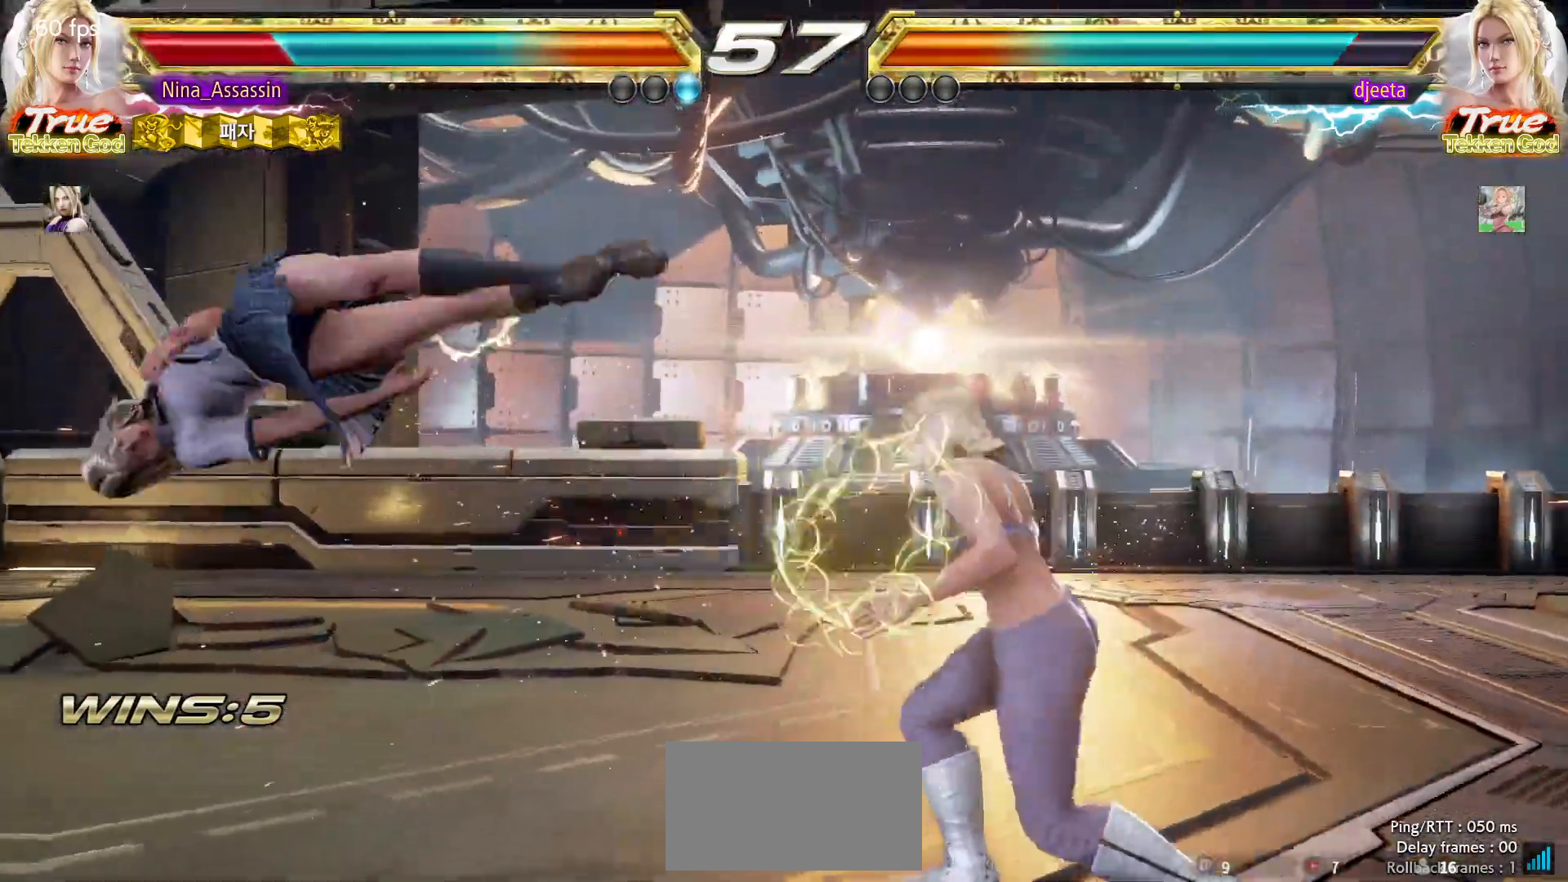
{"dt_ms": 500, "buttons": ["TRIANGLE"], "left_stick": "center", "events": [[33, "SQUARE", "up"], [67, "TRIANGLE", "down"], [133, "TRIANGLE", "up"], [167, "SQUARE", "down"], [217, "SQUARE", "up"], [267, "TRIANGLE", "down"], [333, "TRIANGLE", "up"], [367, "SQUARE", "down"], [433, "SQUARE", "up"], [467, "TRIANGLE", "down"]]}
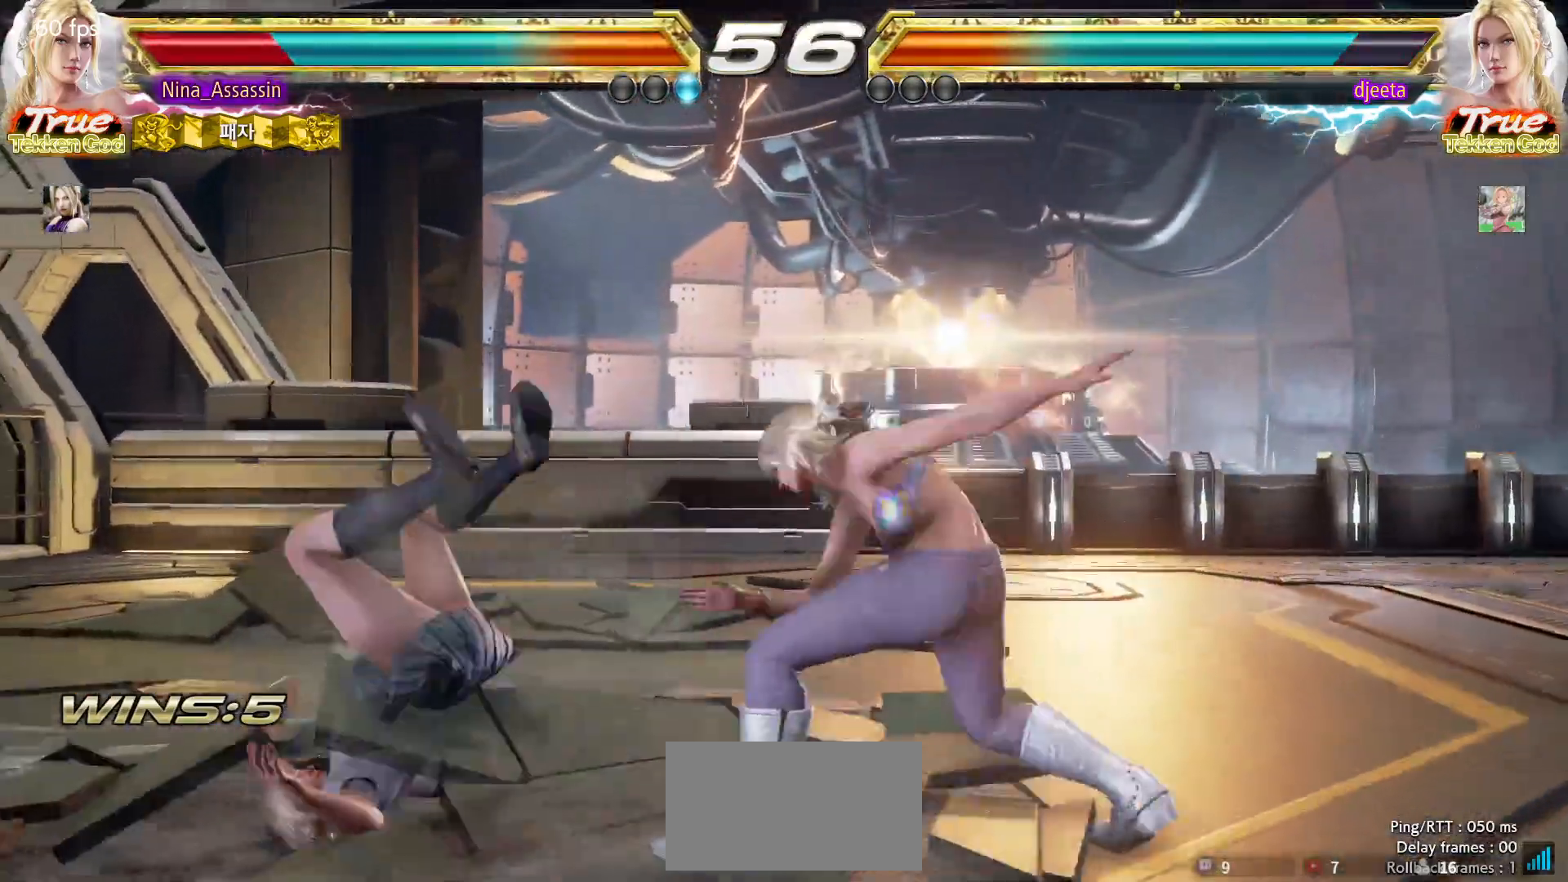
{"dt_ms": 500, "buttons": ["SQUARE"], "left_stick": "center", "events": [[33, "TRIANGLE", "up"], [67, "SQUARE", "down"], [133, "SQUARE", "up"], [167, "TRIANGLE", "down"], [233, "TRIANGLE", "up"], [267, "SQUARE", "down"], [333, "SQUARE", "up"], [383, "TRIANGLE", "down"], [433, "TRIANGLE", "up"], [467, "SQUARE", "down"]]}
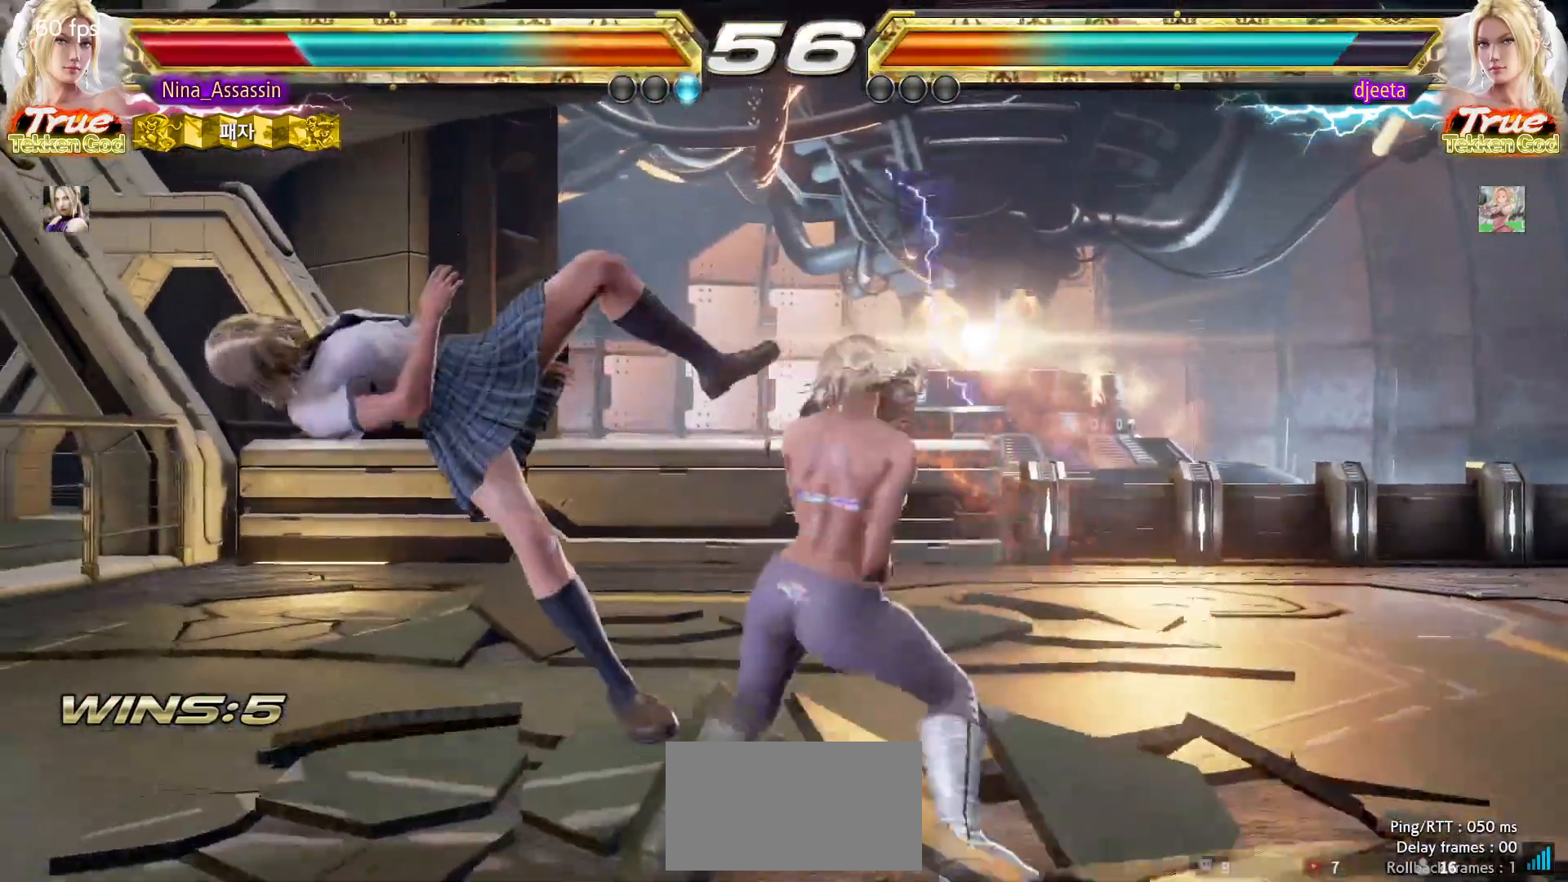
{"dt_ms": 500, "buttons": ["TRIANGLE"], "left_stick": "center", "events": [[33, "SQUARE", "up"], [67, "TRIANGLE", "down"], [133, "TRIANGLE", "up"], [167, "SQUARE", "down"], [233, "SQUARE", "up"], [267, "TRIANGLE", "down"], [333, "TRIANGLE", "up"], [367, "SQUARE", "down"], [433, "SQUARE", "up"], [467, "TRIANGLE", "down"]]}
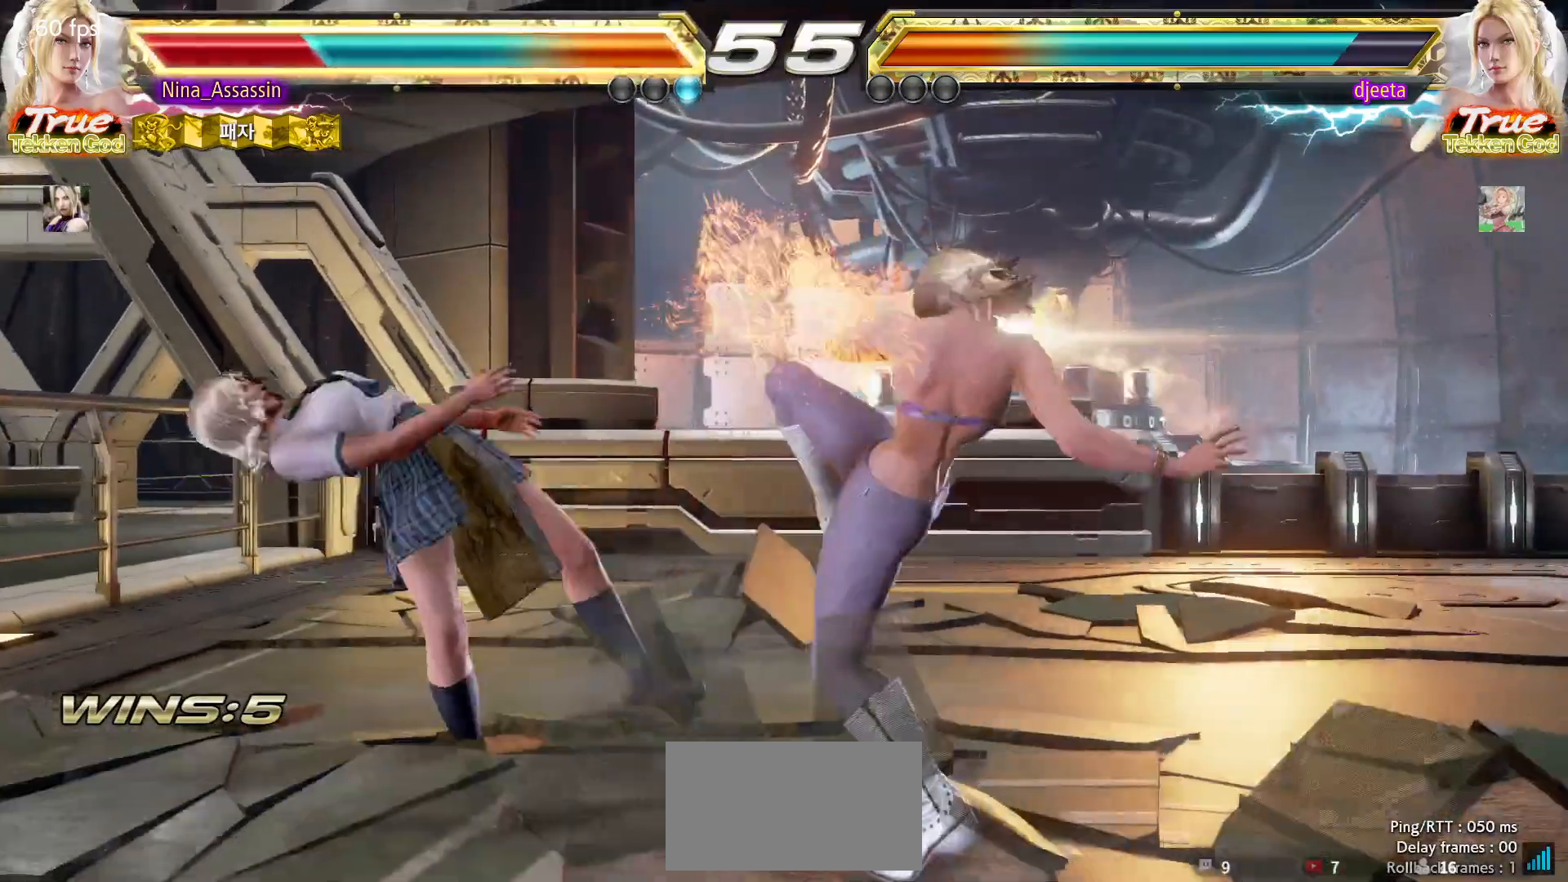
{"dt_ms": 500, "buttons": [], "left_stick": "center", "events": [[33, "TRIANGLE", "up"], [67, "SQUARE", "down"], [117, "SQUARE", "up"], [167, "TRIANGLE", "down"], [217, "TRIANGLE", "up"], [250, "SQUARE", "down"], [317, "SQUARE", "up"], [350, "TRIANGLE", "down"], [417, "TRIANGLE", "up"], [450, "SQUARE", "down"], [500, "SQUARE", "up"]]}
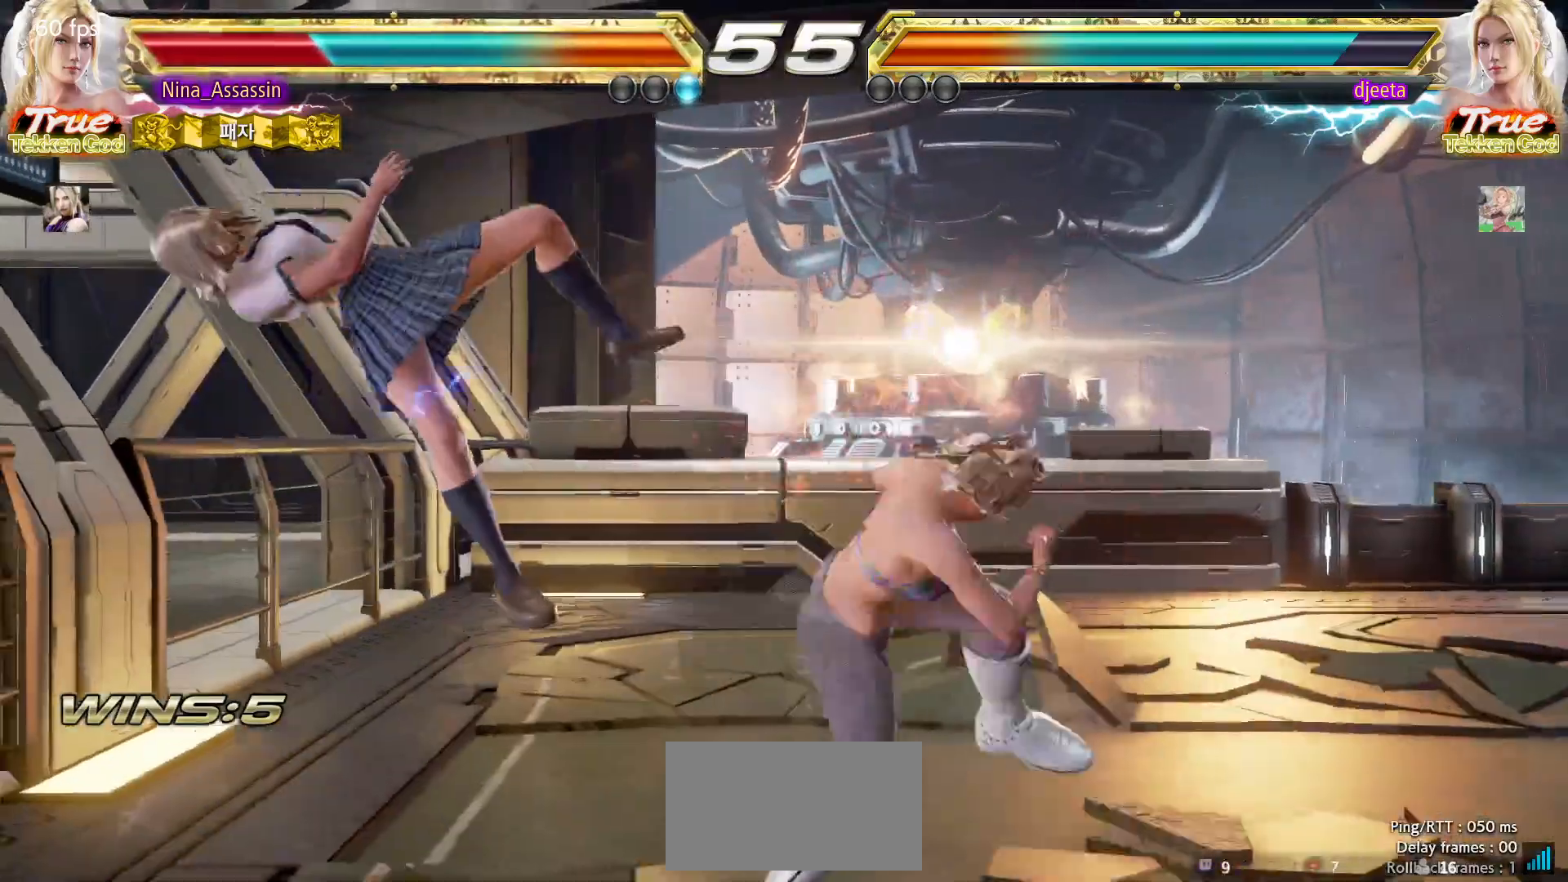
{"dt_ms": 500, "buttons": ["TRIANGLE"], "left_stick": "center", "events": [[350, "TRIANGLE", "down"], [383, "TRIANGLE", "up"], [417, "SQUARE", "down"], [467, "SQUARE", "up"], [500, "TRIANGLE", "down"]]}
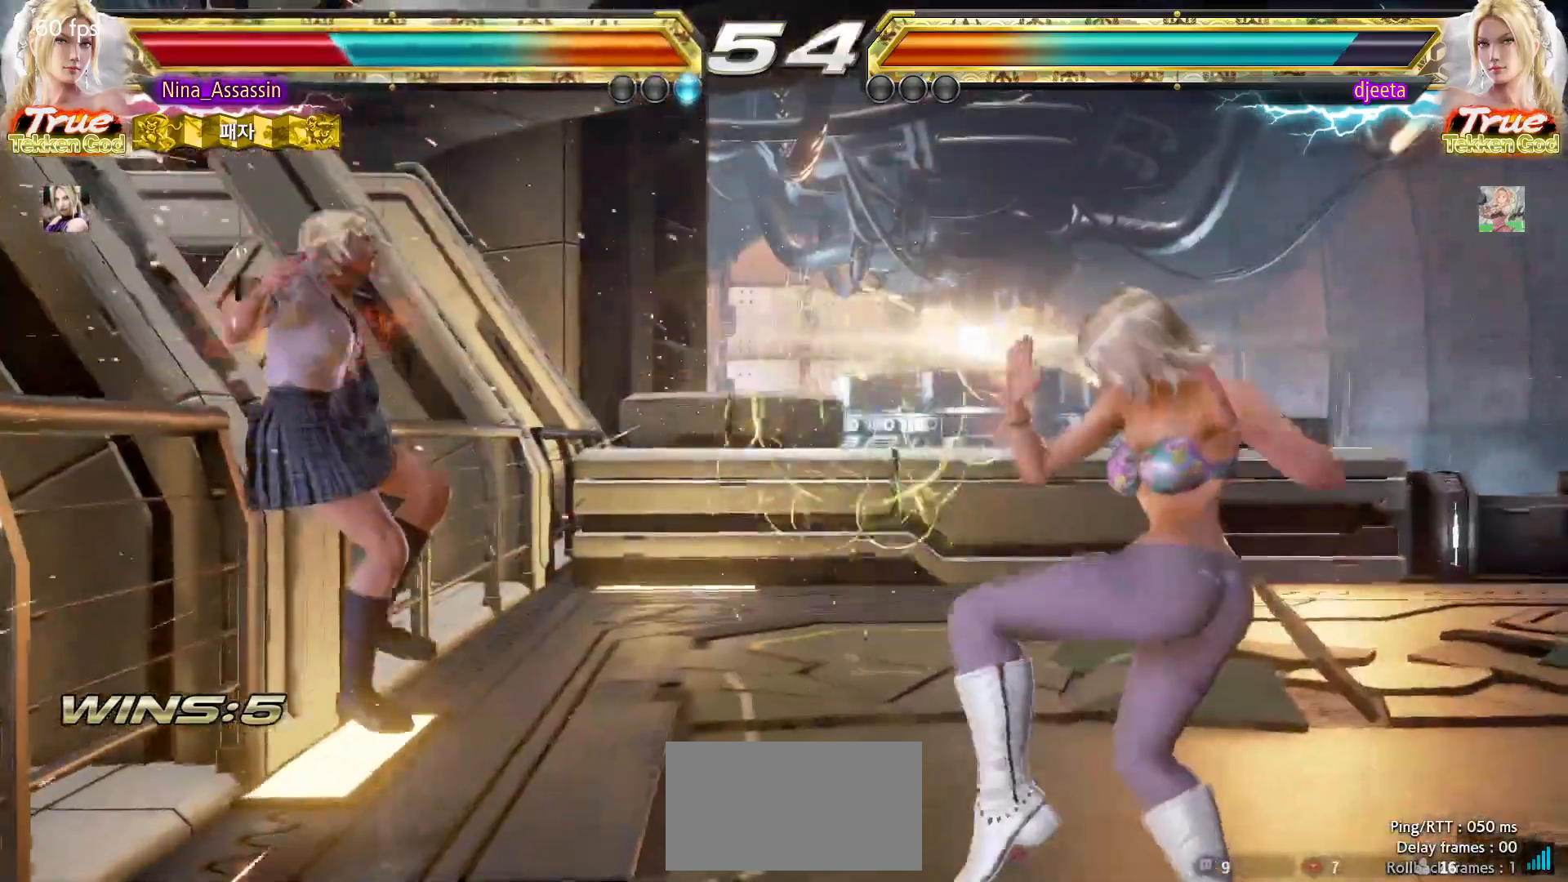
{"dt_ms": 500, "buttons": ["SQUARE"], "left_stick": "center", "events": [[67, "TRIANGLE", "up"], [100, "SQUARE", "down"], [167, "SQUARE", "up"], [200, "TRIANGLE", "down"], [250, "TRIANGLE", "up"], [283, "SQUARE", "down"], [350, "SQUARE", "up"], [383, "TRIANGLE", "down"], [450, "TRIANGLE", "up"], [483, "SQUARE", "down"]]}
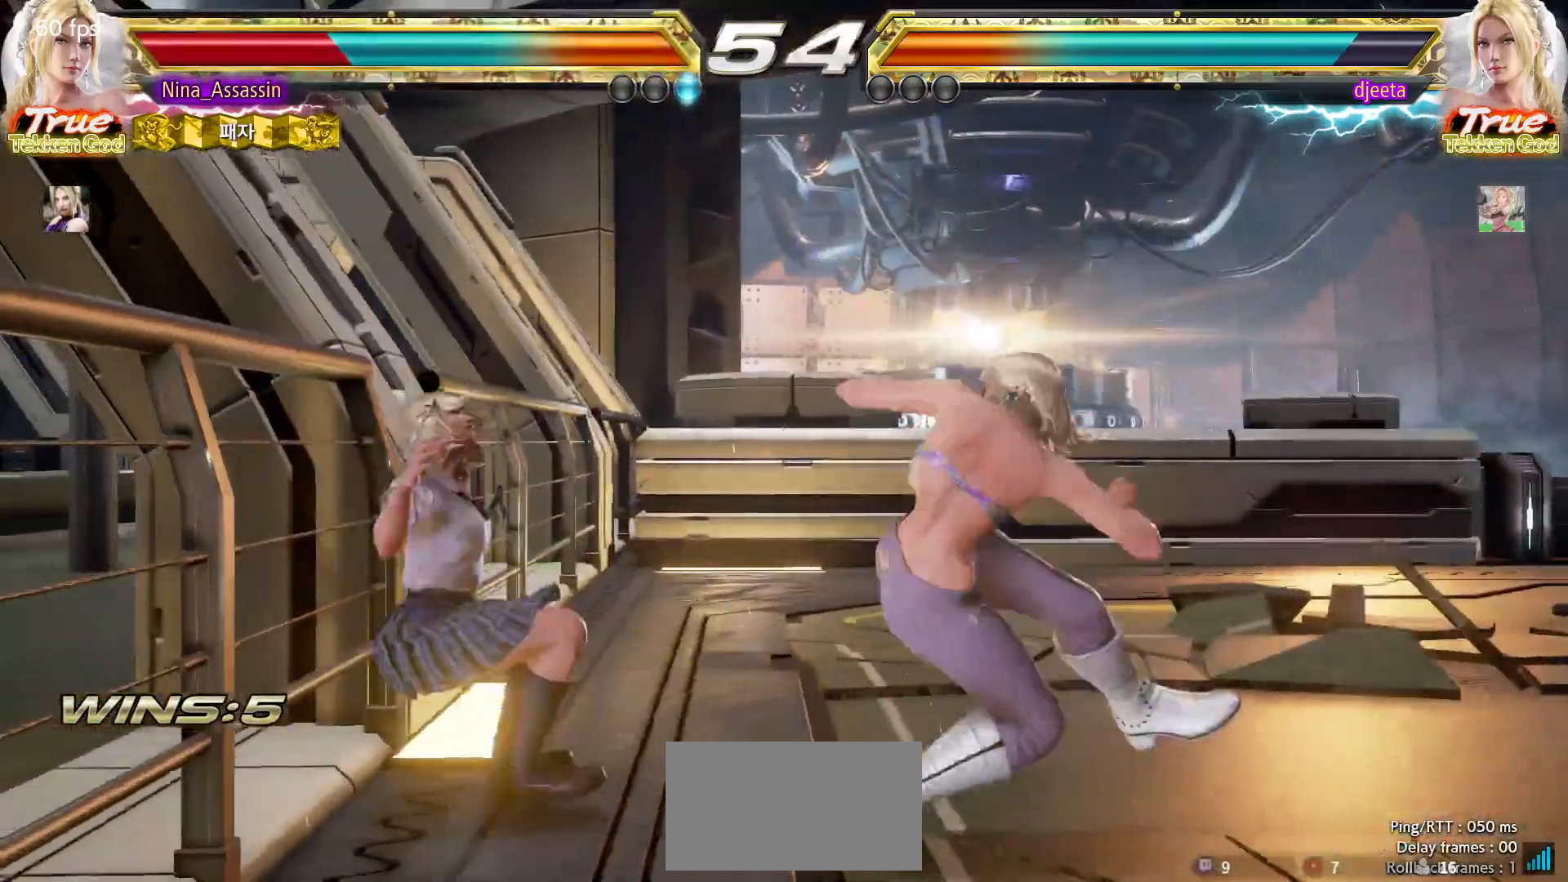
{"dt_ms": 500, "buttons": ["TRIANGLE"], "left_stick": "center", "events": [[33, "SQUARE", "up"], [83, "TRIANGLE", "down"], [150, "TRIANGLE", "up"], [183, "SQUARE", "down"], [233, "SQUARE", "up"], [283, "TRIANGLE", "down"], [350, "TRIANGLE", "up"], [367, "SQUARE", "down"], [433, "SQUARE", "up"], [483, "TRIANGLE", "down"]]}
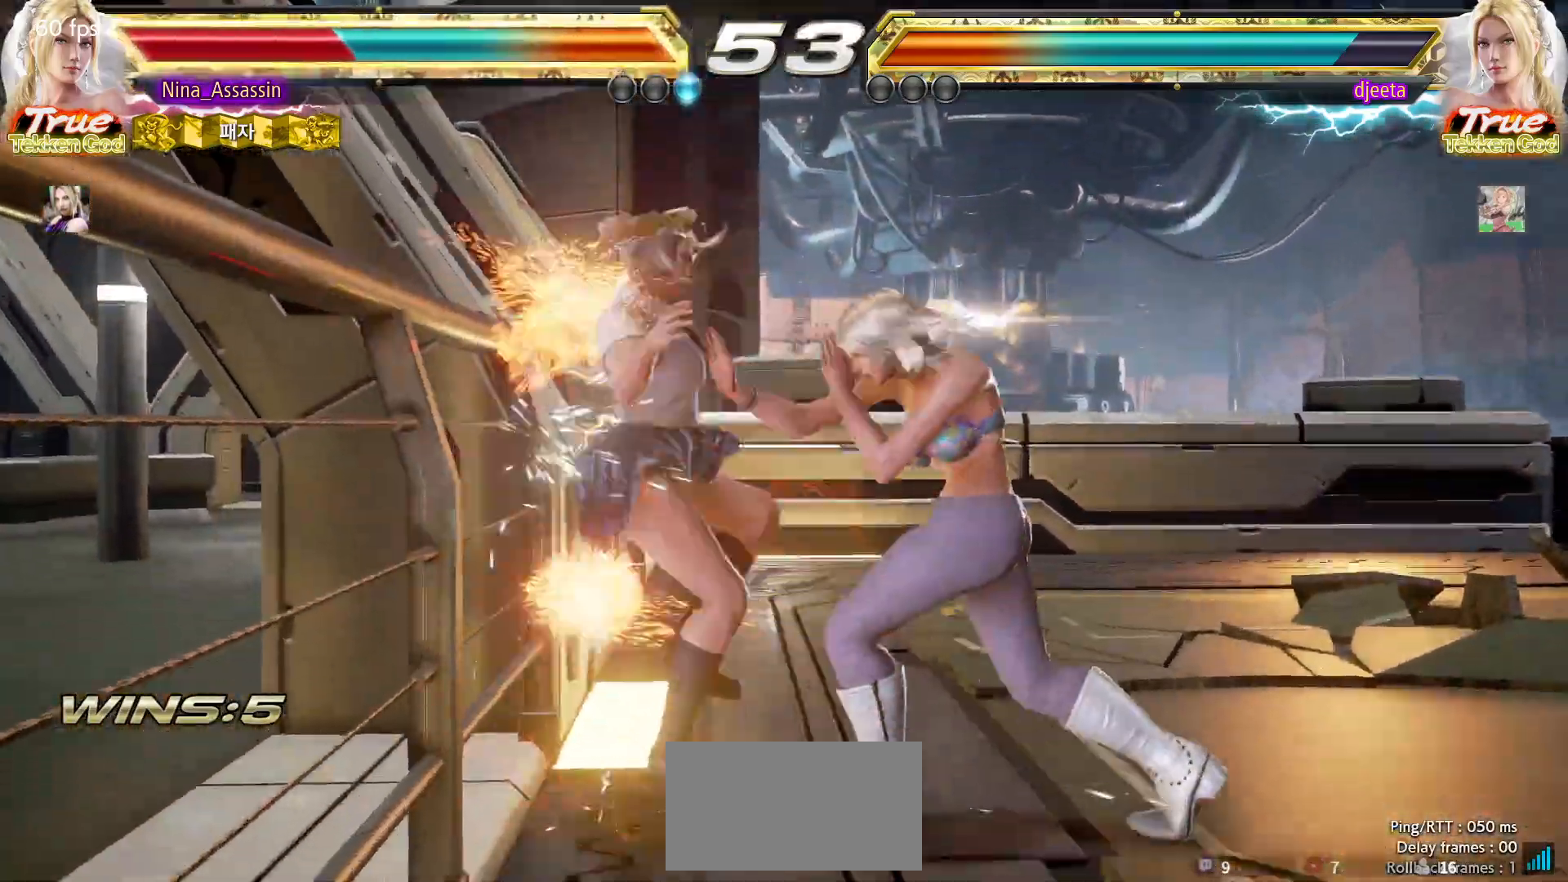
{"dt_ms": 500, "buttons": ["SQUARE"], "left_stick": "left", "events": [[33, "TRIANGLE", "up"], [67, "SQUARE", "down"], [117, "SQUARE", "up"], [150, "left_stick", "left"], [167, "TRIANGLE", "down"], [233, "TRIANGLE", "up"], [267, "SQUARE", "down"], [317, "SQUARE", "up"], [367, "TRIANGLE", "down"], [417, "TRIANGLE", "up"], [467, "SQUARE", "down"]]}
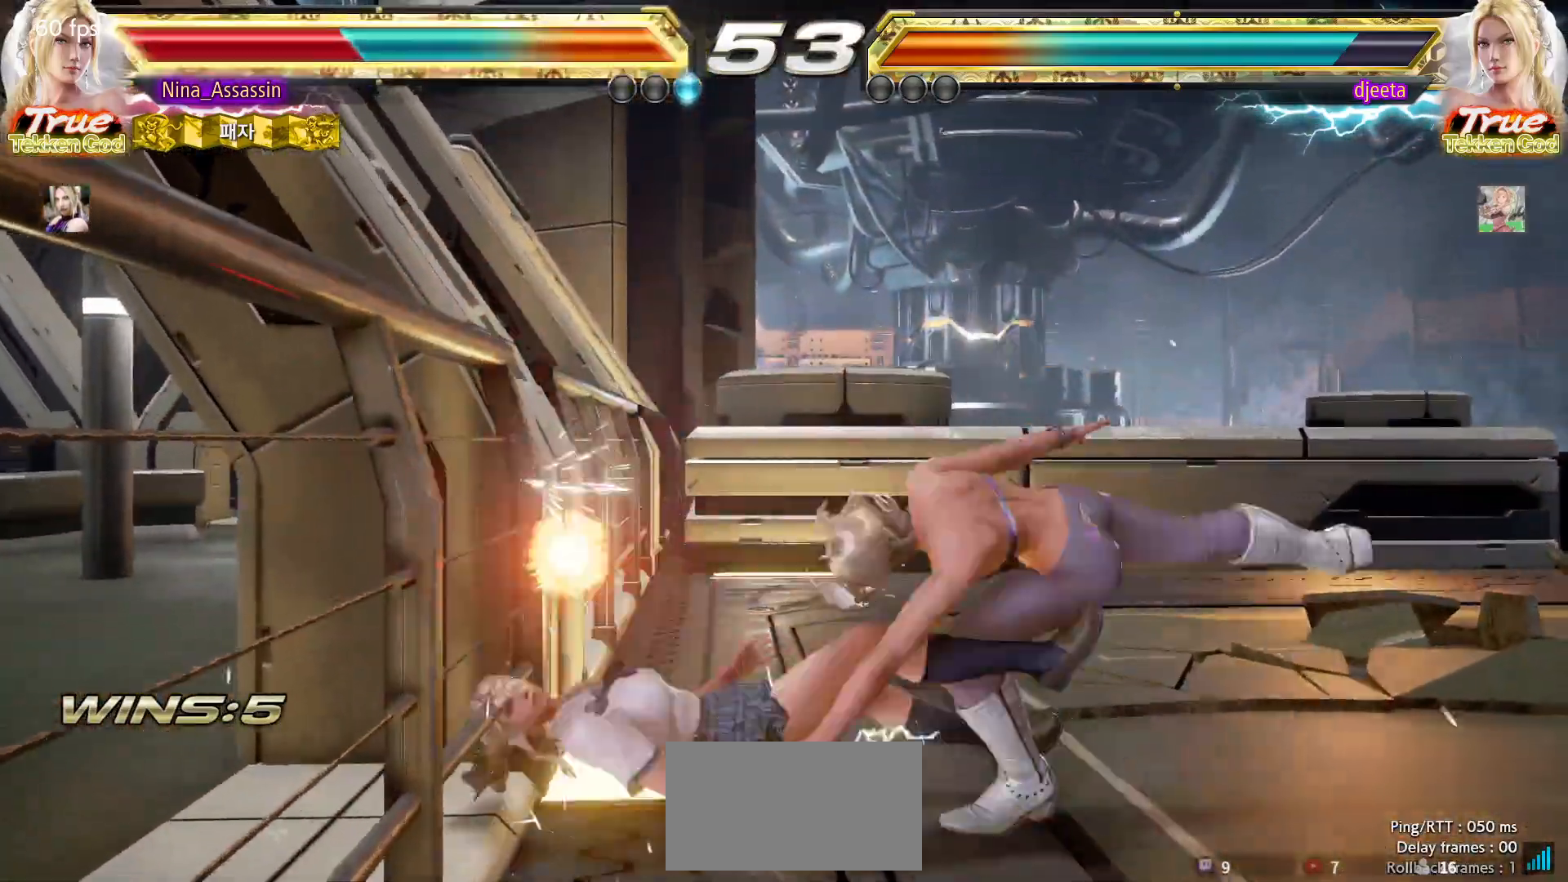
{"dt_ms": 500, "buttons": [], "left_stick": "left"}
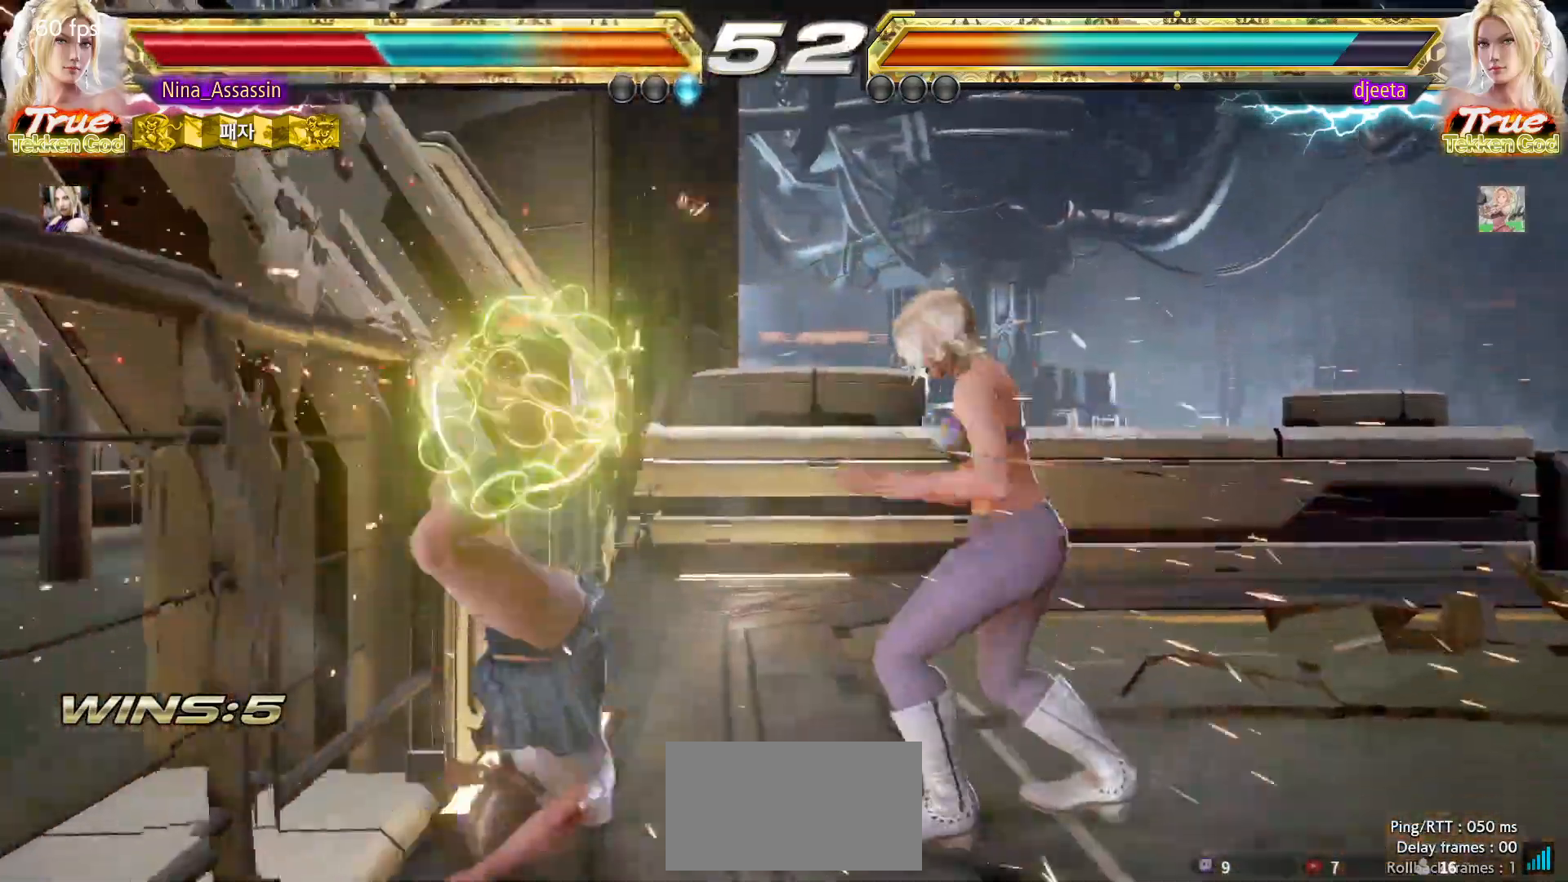
{"dt_ms": 500, "buttons": [], "left_stick": "left", "events": []}
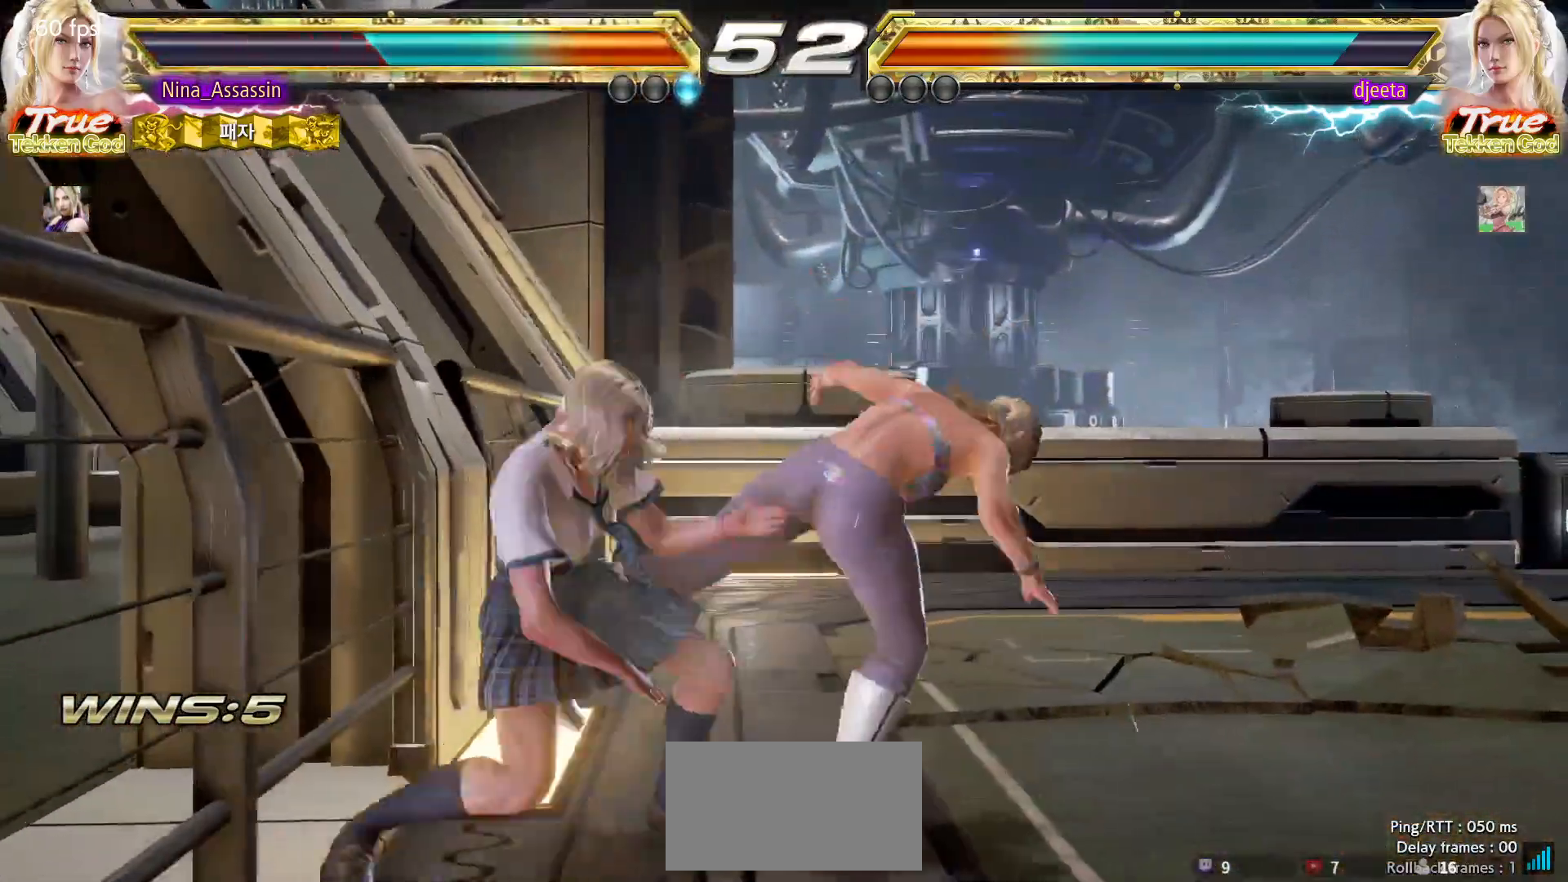
{"dt_ms": 500, "buttons": [], "left_stick": "left", "events": []}
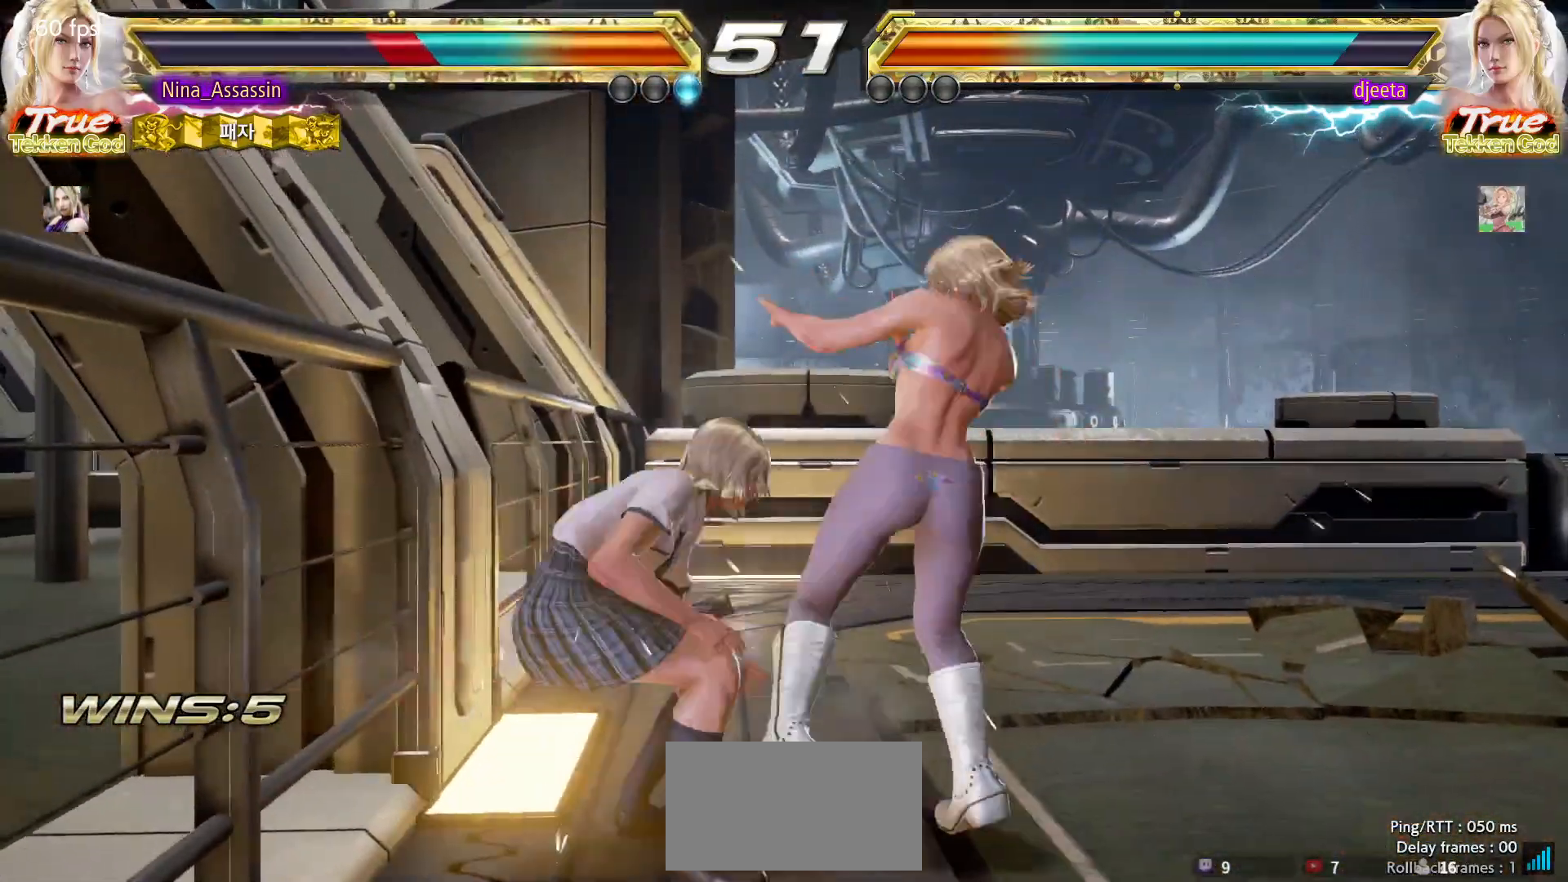
{"dt_ms": 500, "buttons": ["SQUARE"], "left_stick": "left"}
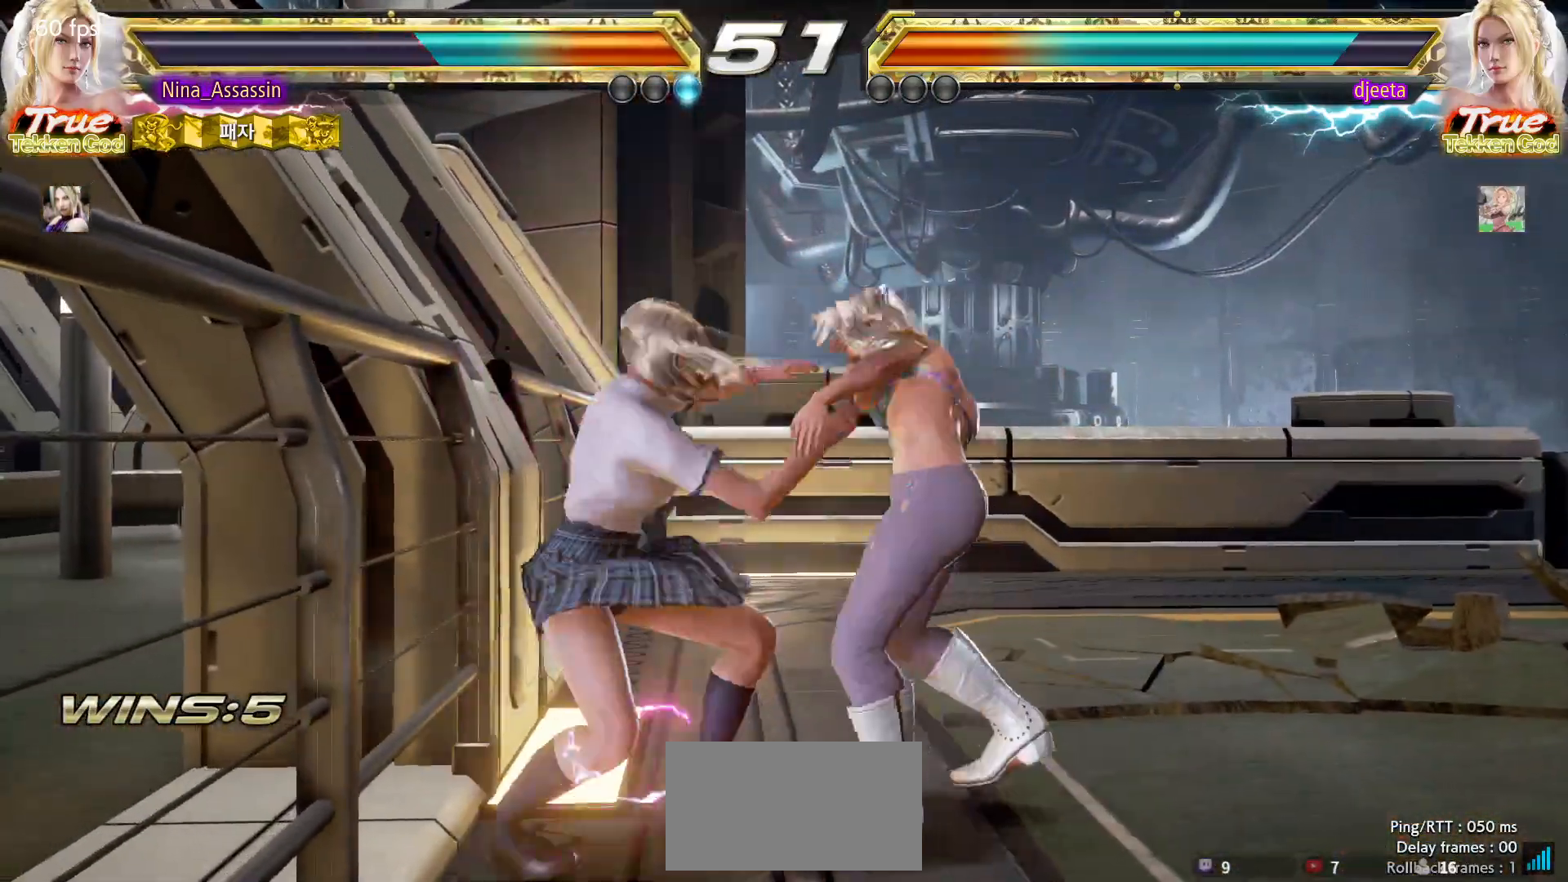
{"dt_ms": 500, "buttons": [], "left_stick": "center"}
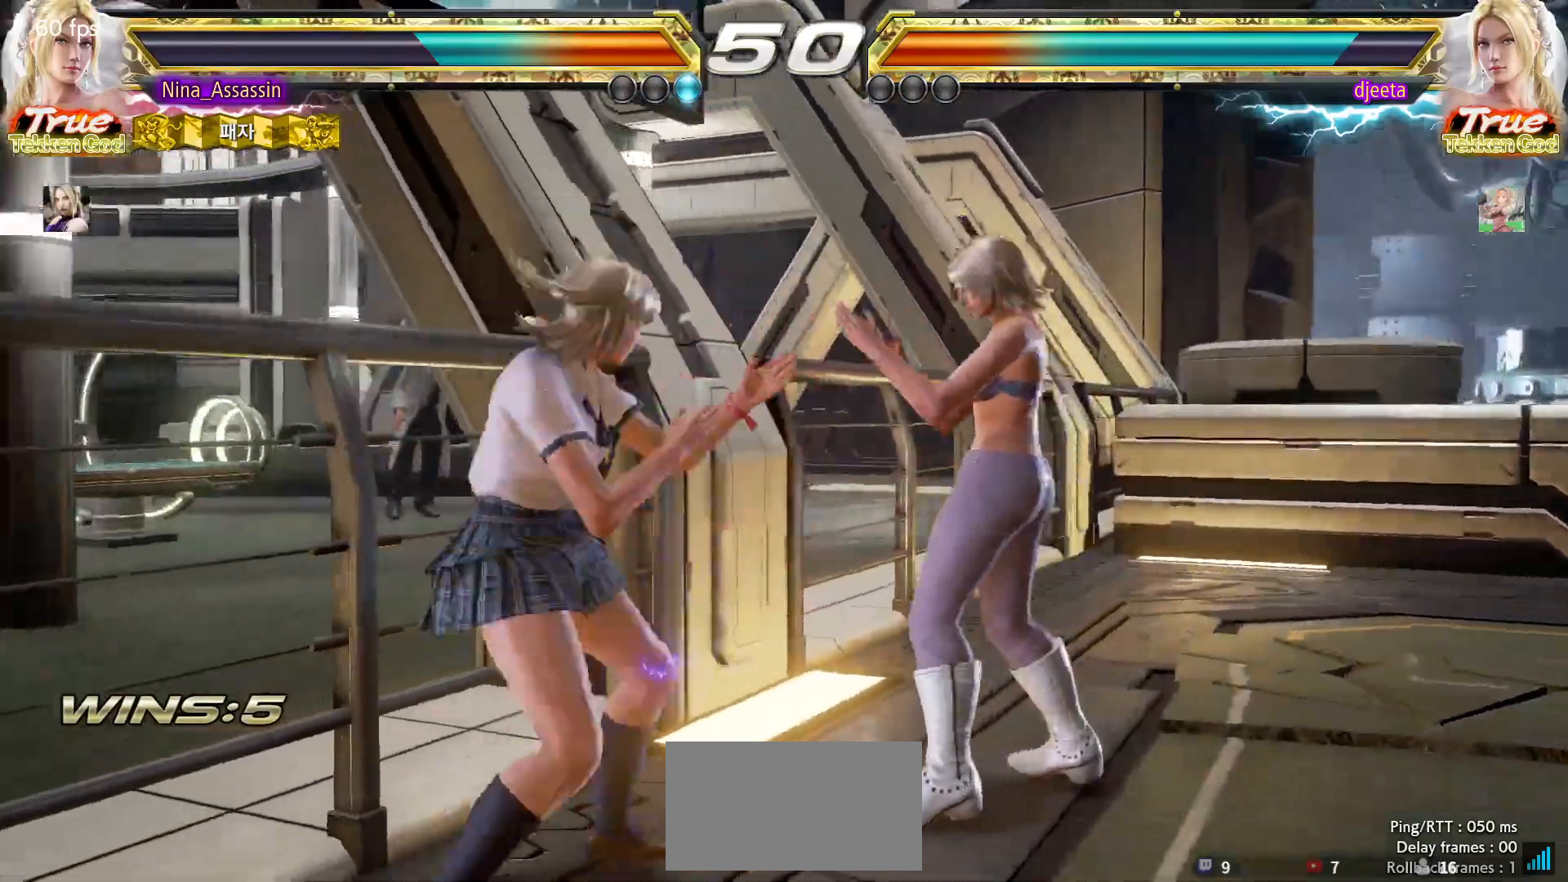
{"dt_ms": 500, "buttons": [], "left_stick": "down-left"}
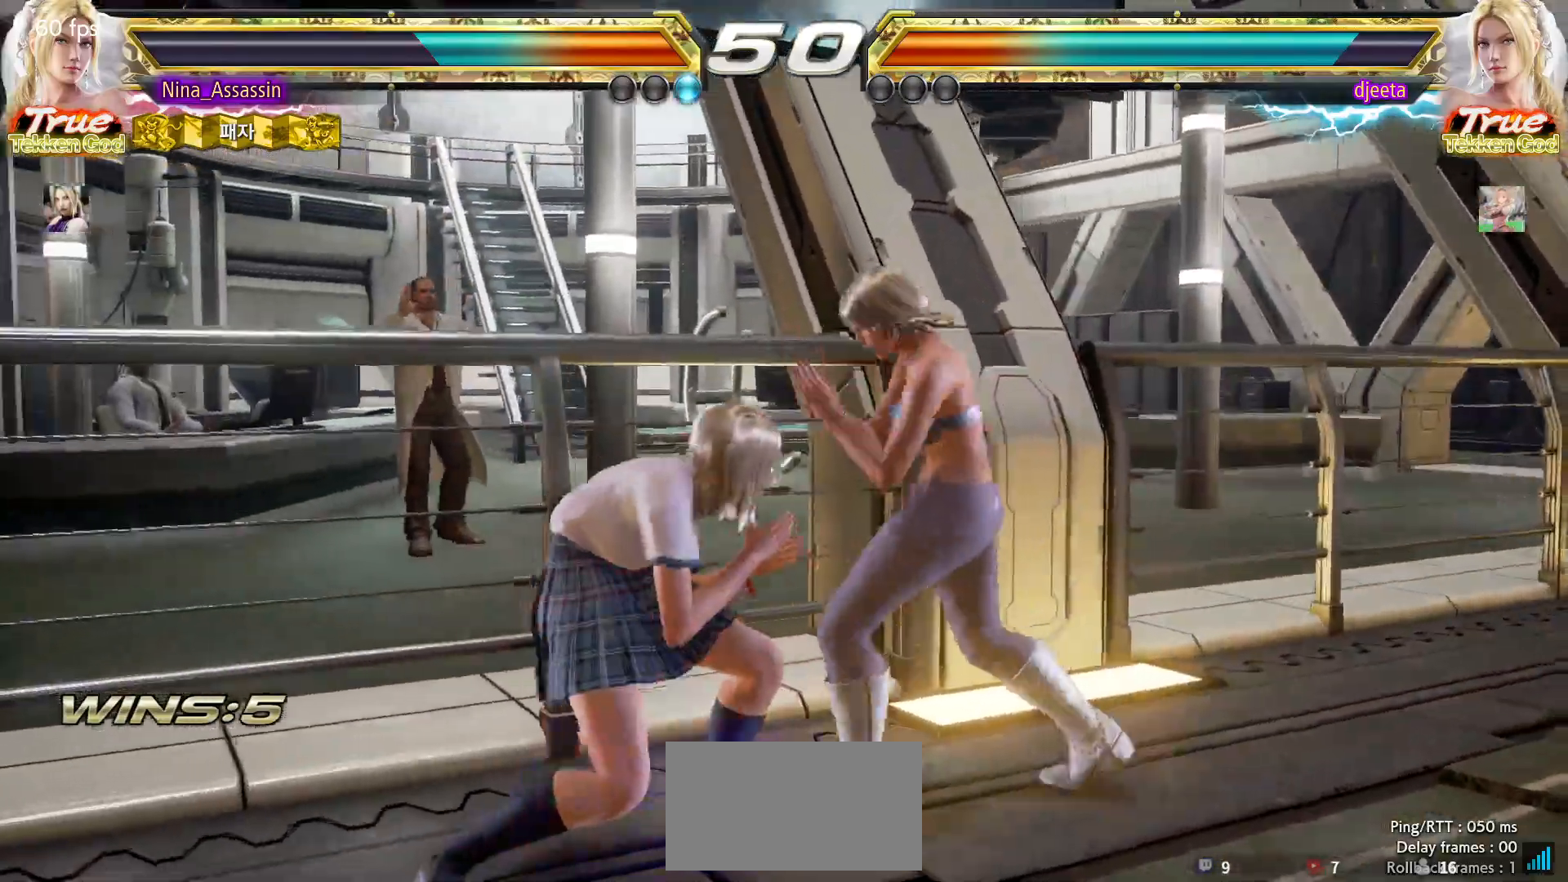
{"dt_ms": 1000, "buttons": [], "left_stick": "left"}
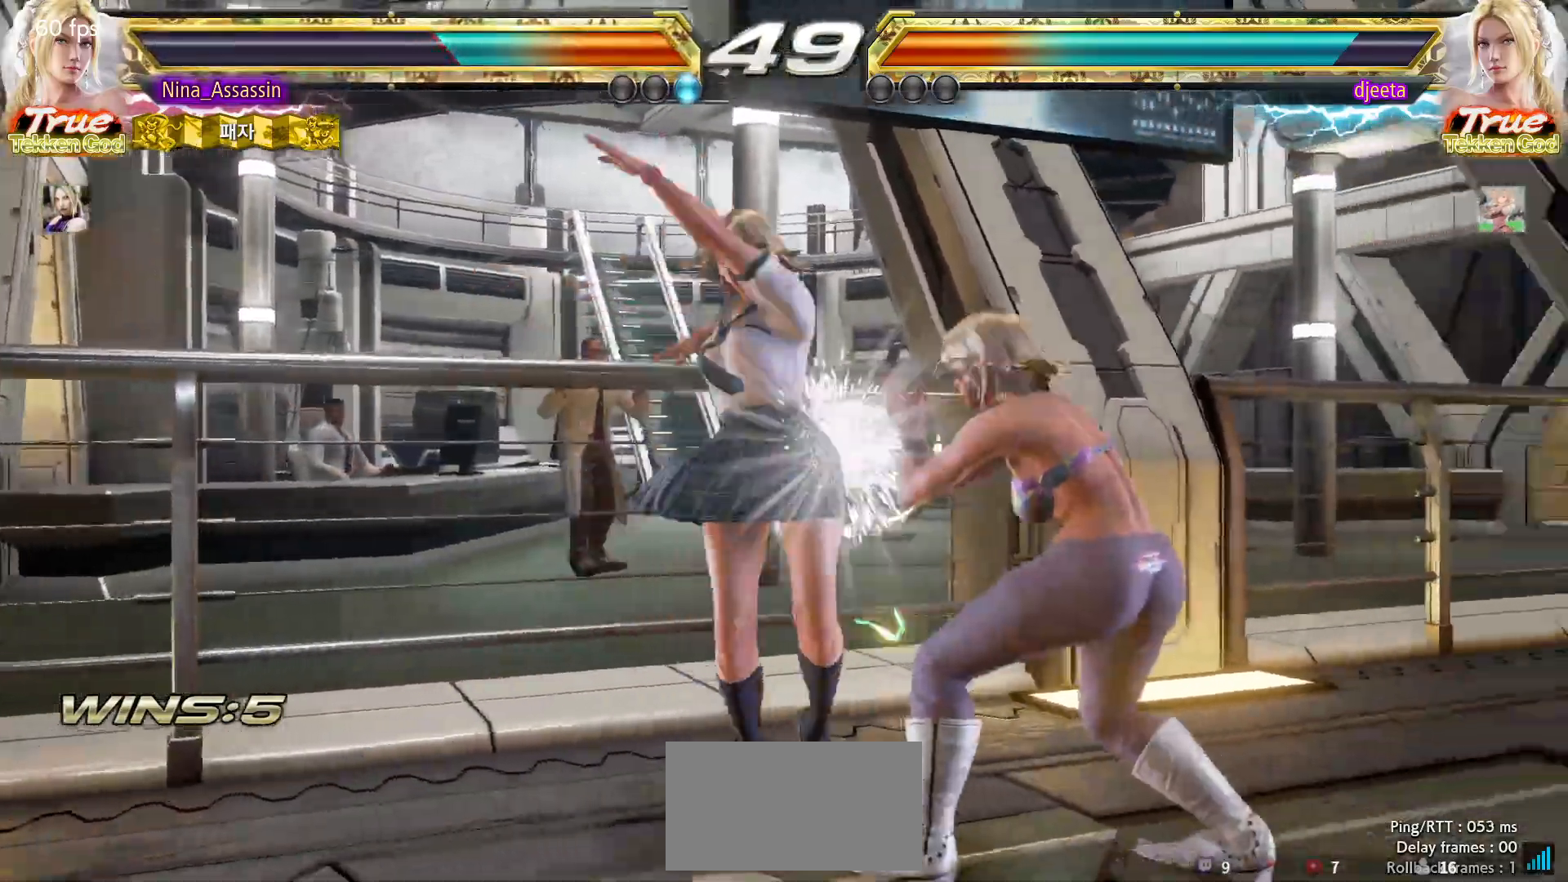
{"dt_ms": 1000, "buttons": [], "left_stick": "up-right"}